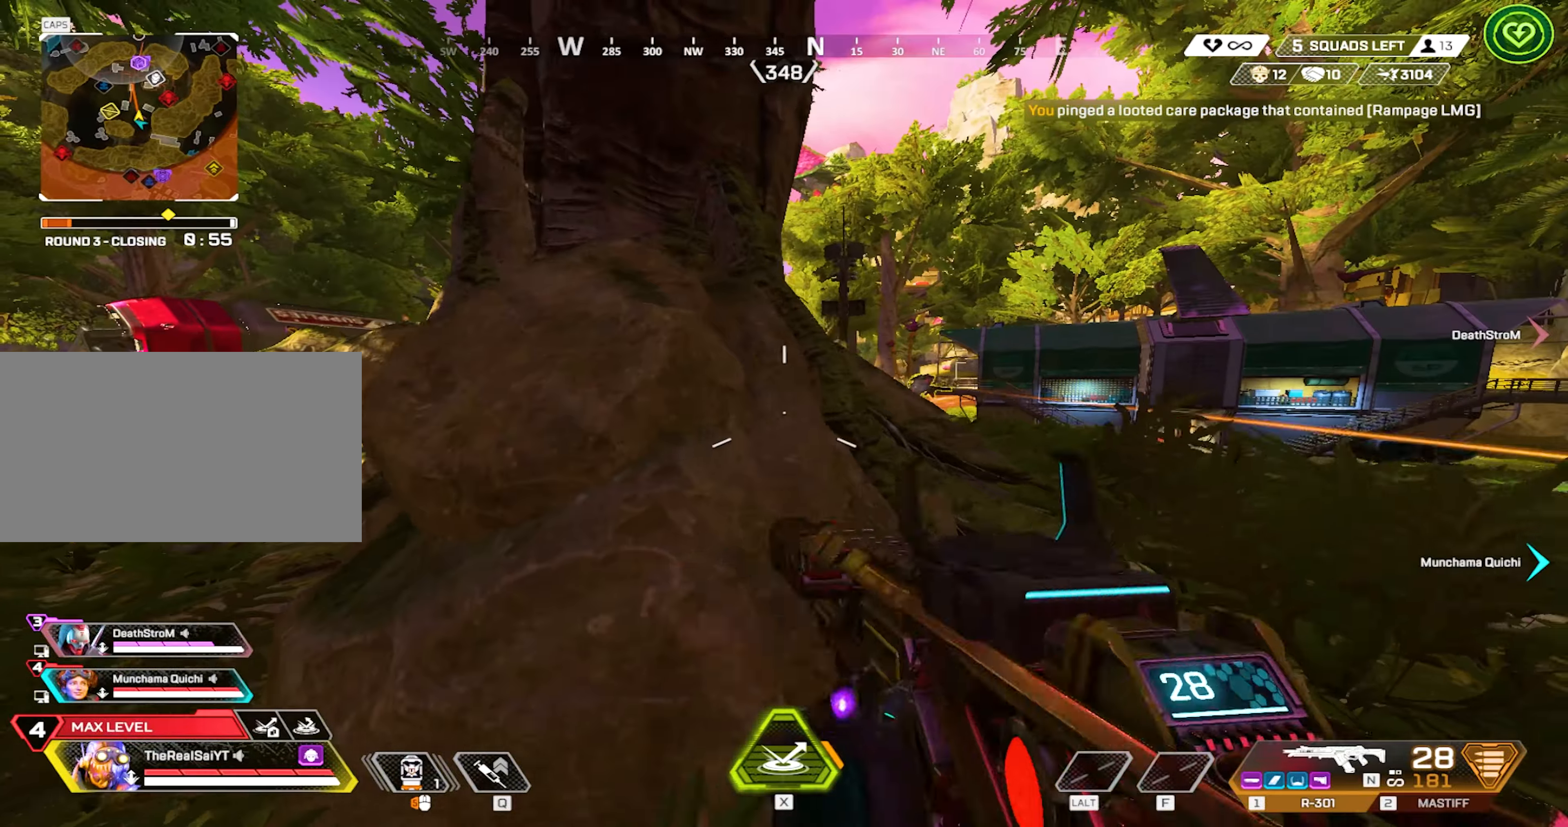
Gameplay with keyboard and mouse; each line is a JSON object with the keys and mouse buttons held at the frame after it. "events" lists presses ("down") and releases ("up") of "1", "2", "3", "4", "5", "a", "alt", "c", "caps_lock", "ctrl", "d", "e", "f", "g", "q", "r", "s", "shift", "space", "t", "tab", "v", "w", "x", "z", "mouse_left" and "mouse_right" between this image and that frame as [ms after this image, input, new state], when the widget could be followed in between. "mouse_left", "mouse_right" = the "left", "right" buttons of the "mouse" list. No other keys are recorded. Not read: mouse_move mouse_wheel.
{"keys": ["d", "w"], "mouse": ["left", "right"], "events": [[67, "w", "down"], [184, "w", "up"], [284, "mouse_left", "down"], [367, "mouse_right", "down"], [417, "w", "down"]]}
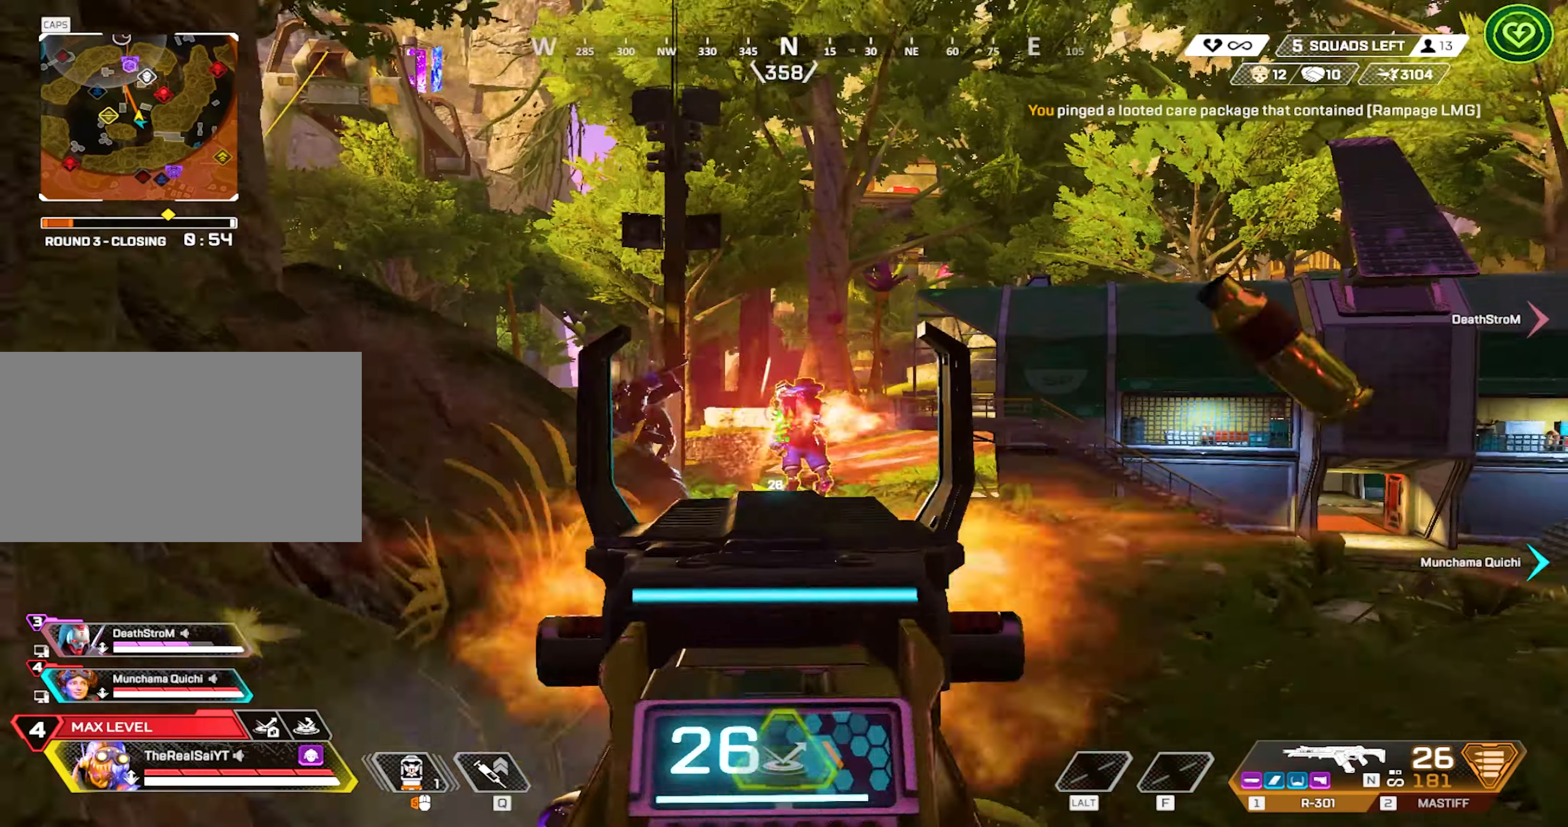
{"keys": ["a"], "mouse": ["left", "right"], "events": [[150, "w", "up"], [200, "w", "down"], [434, "a", "down"], [484, "d", "up"], [484, "w", "up"]]}
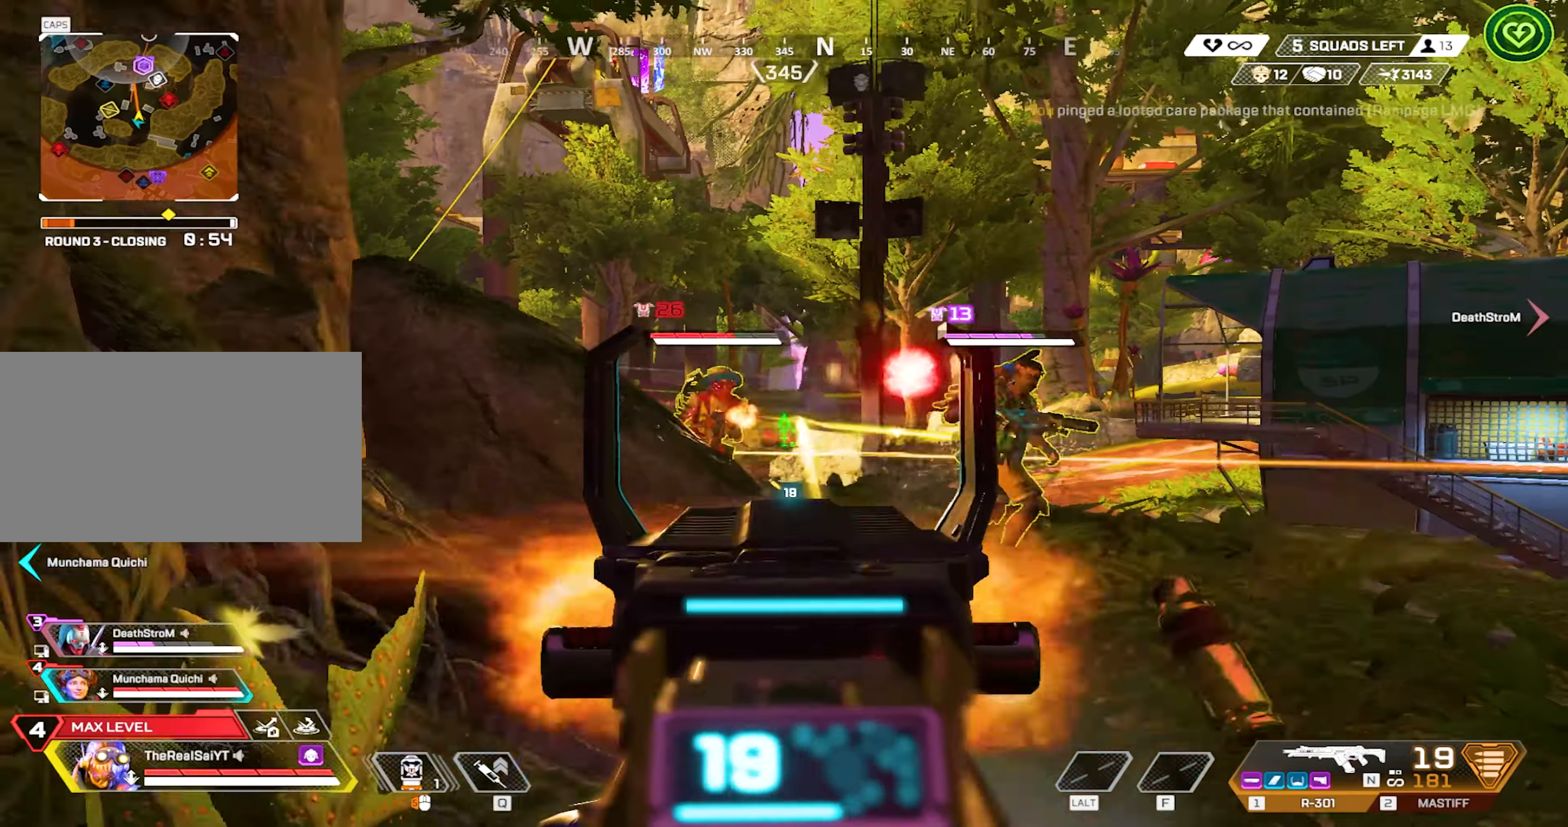
{"keys": ["a"], "mouse": ["left", "right"], "events": [[117, "s", "down"], [217, "s", "up"], [267, "s", "down"], [317, "s", "up"]]}
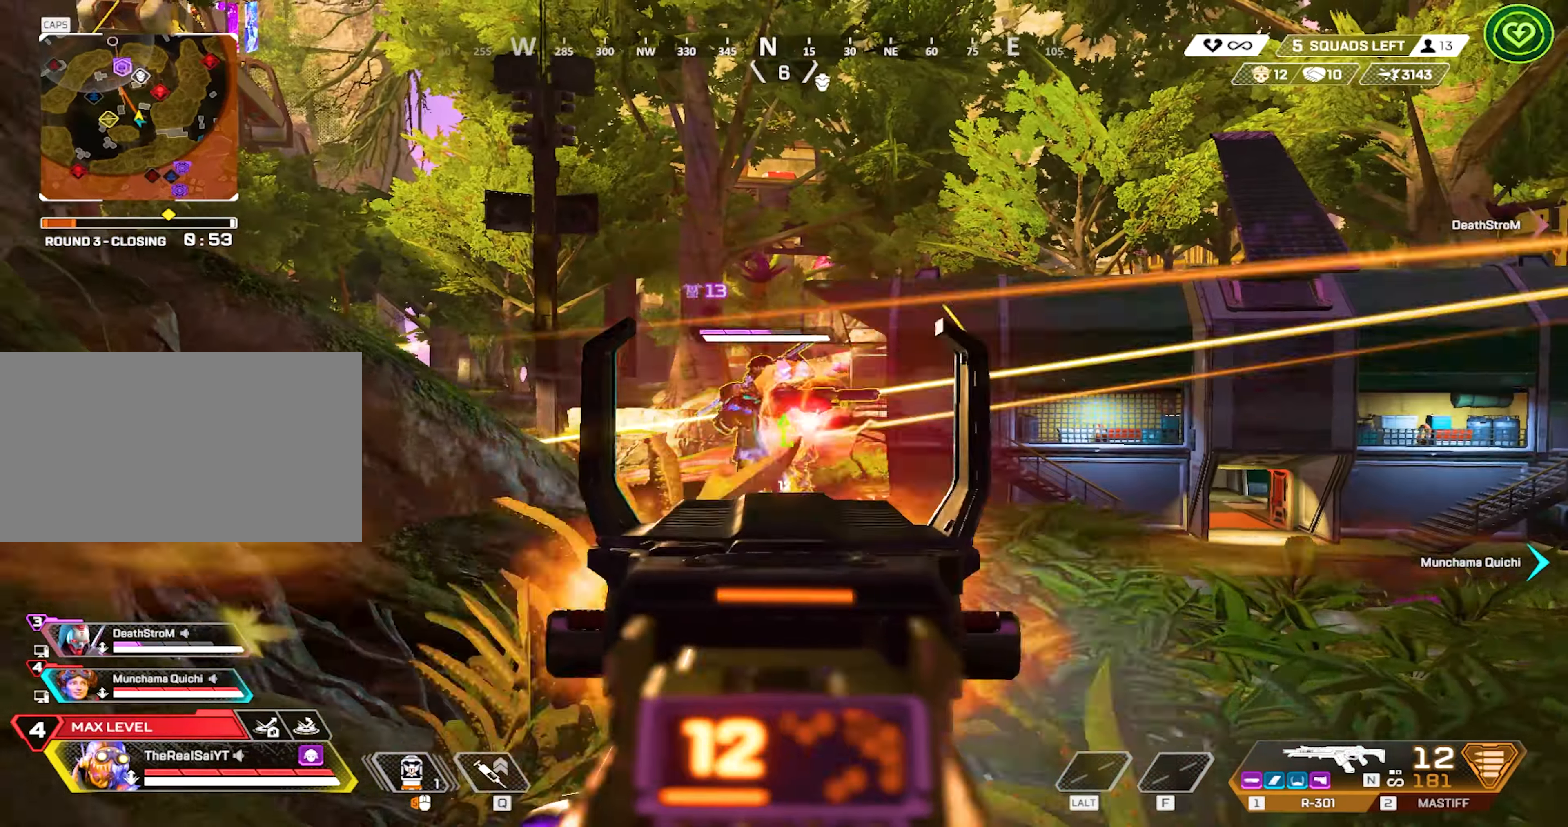
{"keys": ["d"], "mouse": ["left", "right"], "events": [[84, "d", "down"], [134, "a", "up"]]}
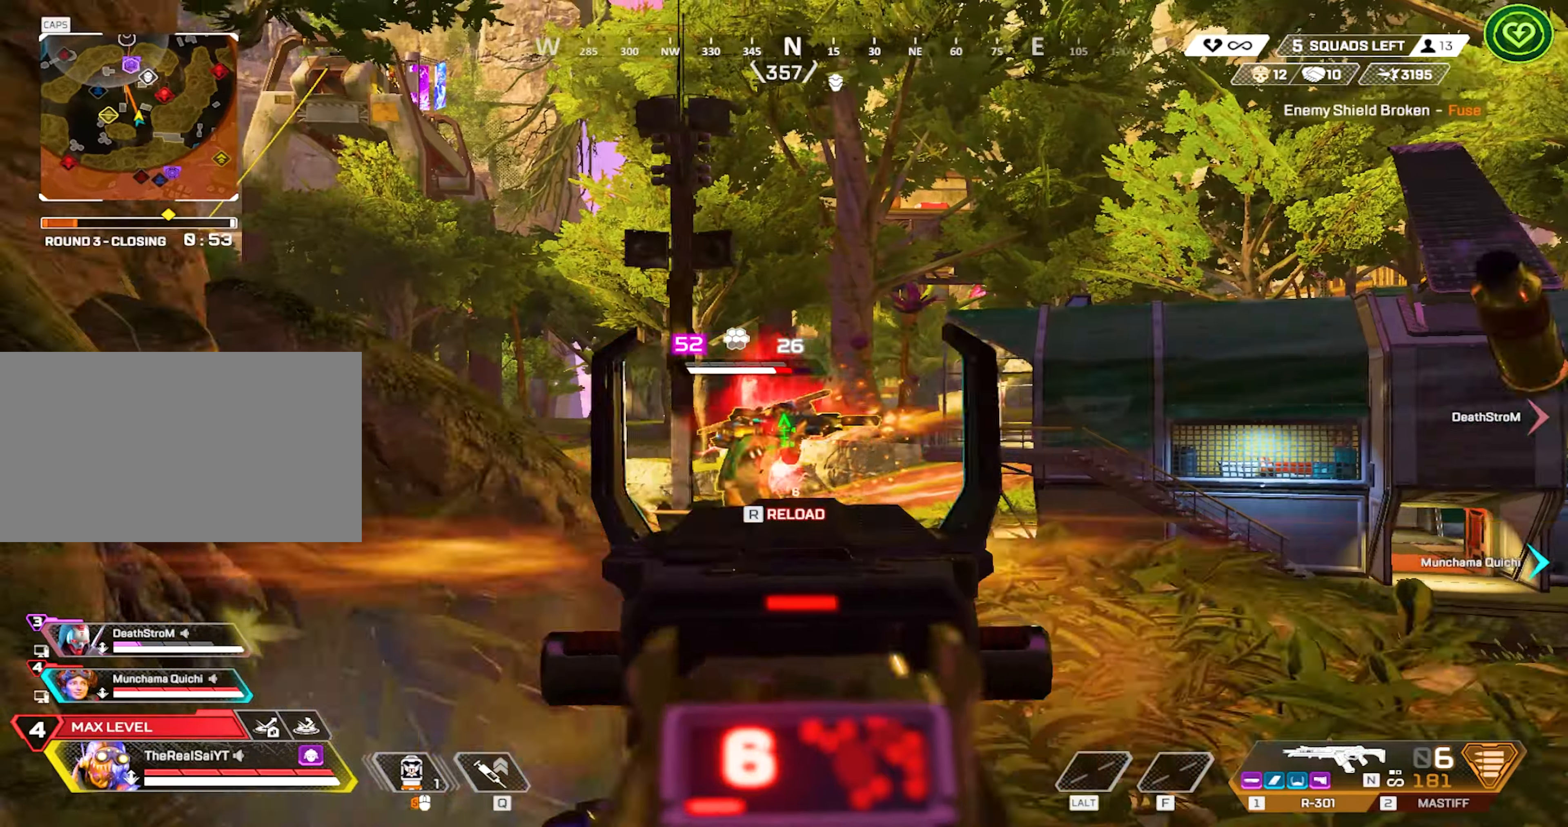
{"keys": ["d", "w"], "mouse": ["left", "right"], "events": [[17, "w", "down"]]}
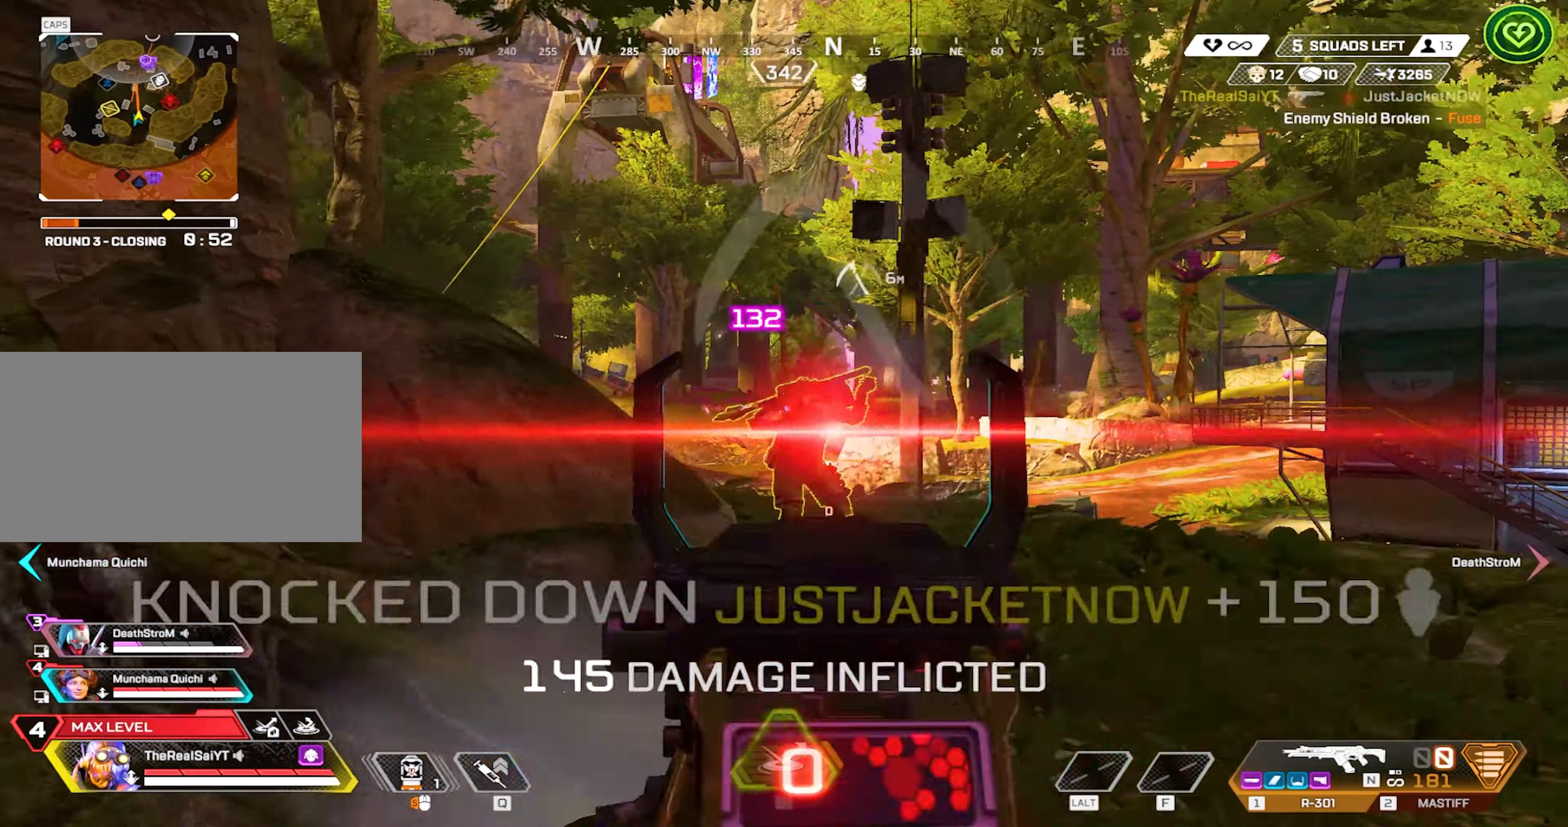
{"keys": ["d", "shift", "w"], "mouse": [], "events": [[84, "2", "down"], [117, "mouse_left", "up"], [117, "mouse_right", "up"], [167, "2", "up"], [500, "shift", "down"]]}
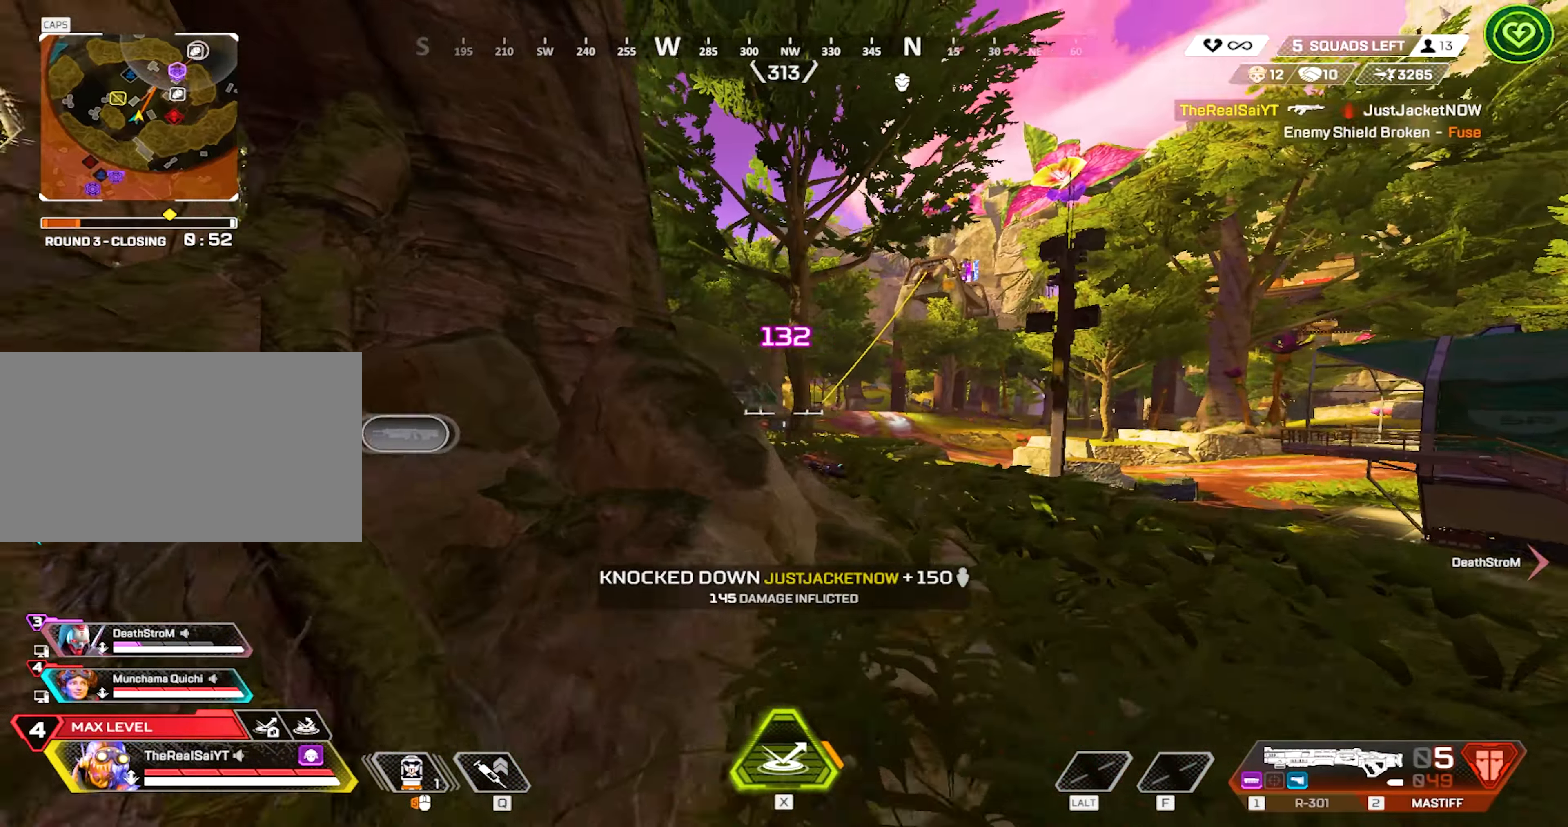
{"keys": ["d", "shift"], "mouse": [], "events": [[267, "w", "up"]]}
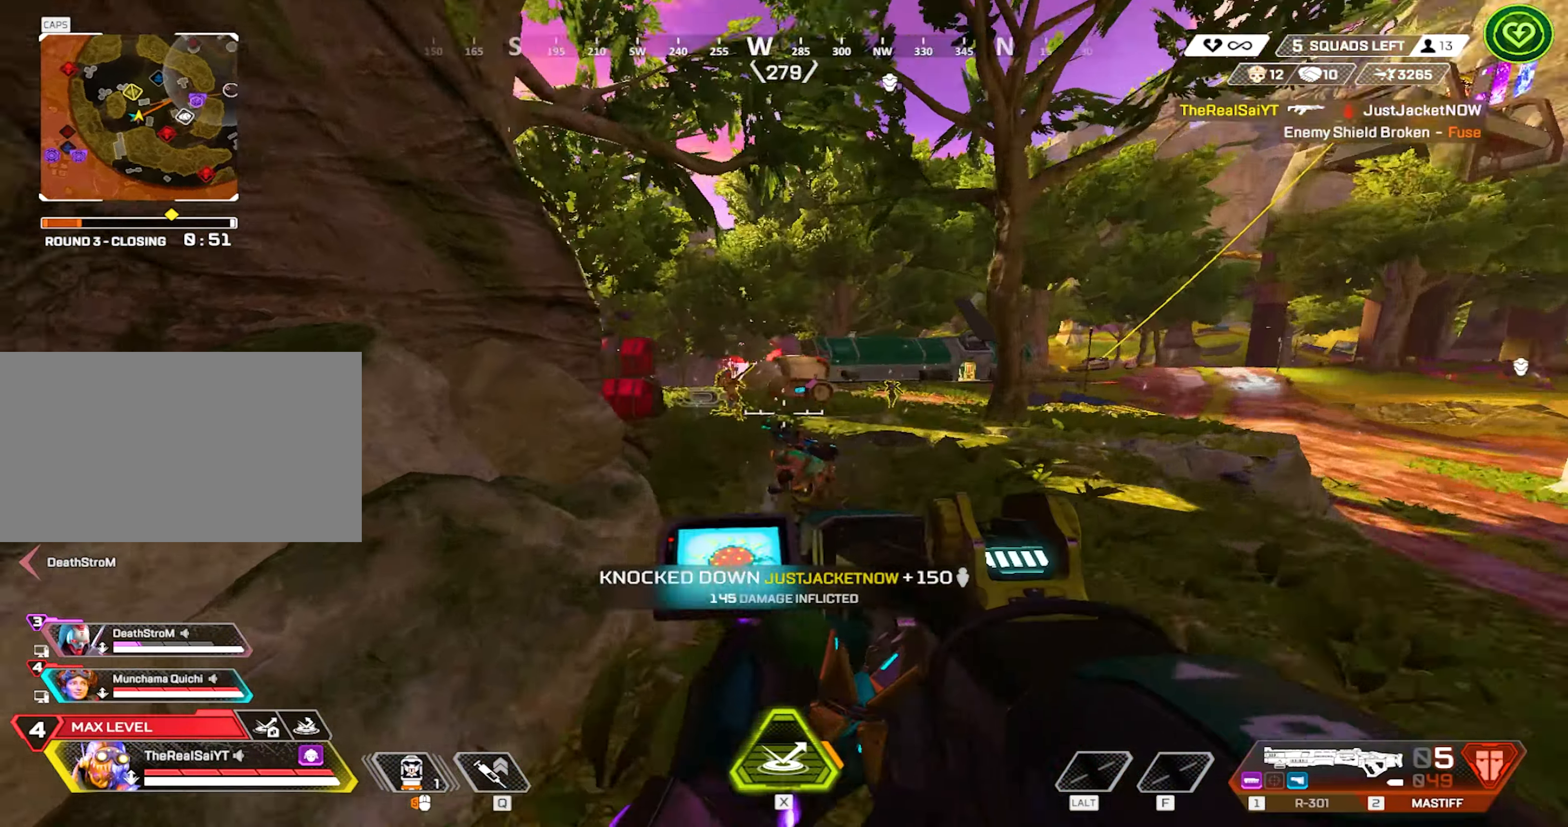
{"keys": ["d", "shift"], "mouse": [], "events": [[350, "mouse_left", "down"], [484, "mouse_left", "up"]]}
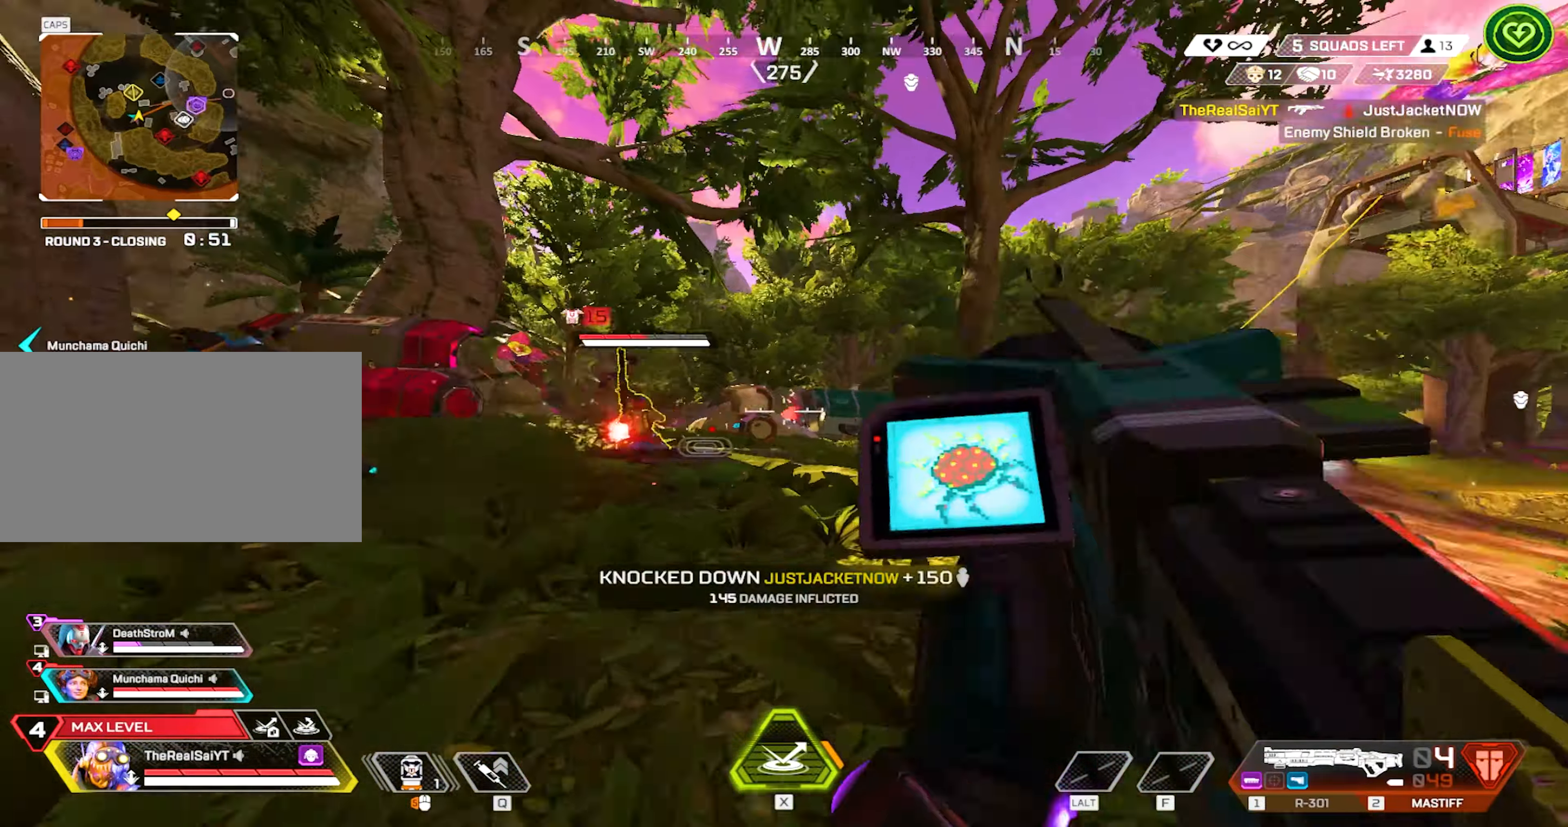
{"keys": ["d", "s"], "mouse": [], "events": [[117, "w", "down"], [217, "a", "down"], [250, "d", "up"], [250, "w", "up"], [300, "shift", "up"], [350, "s", "down"], [450, "a", "up"], [500, "d", "down"]]}
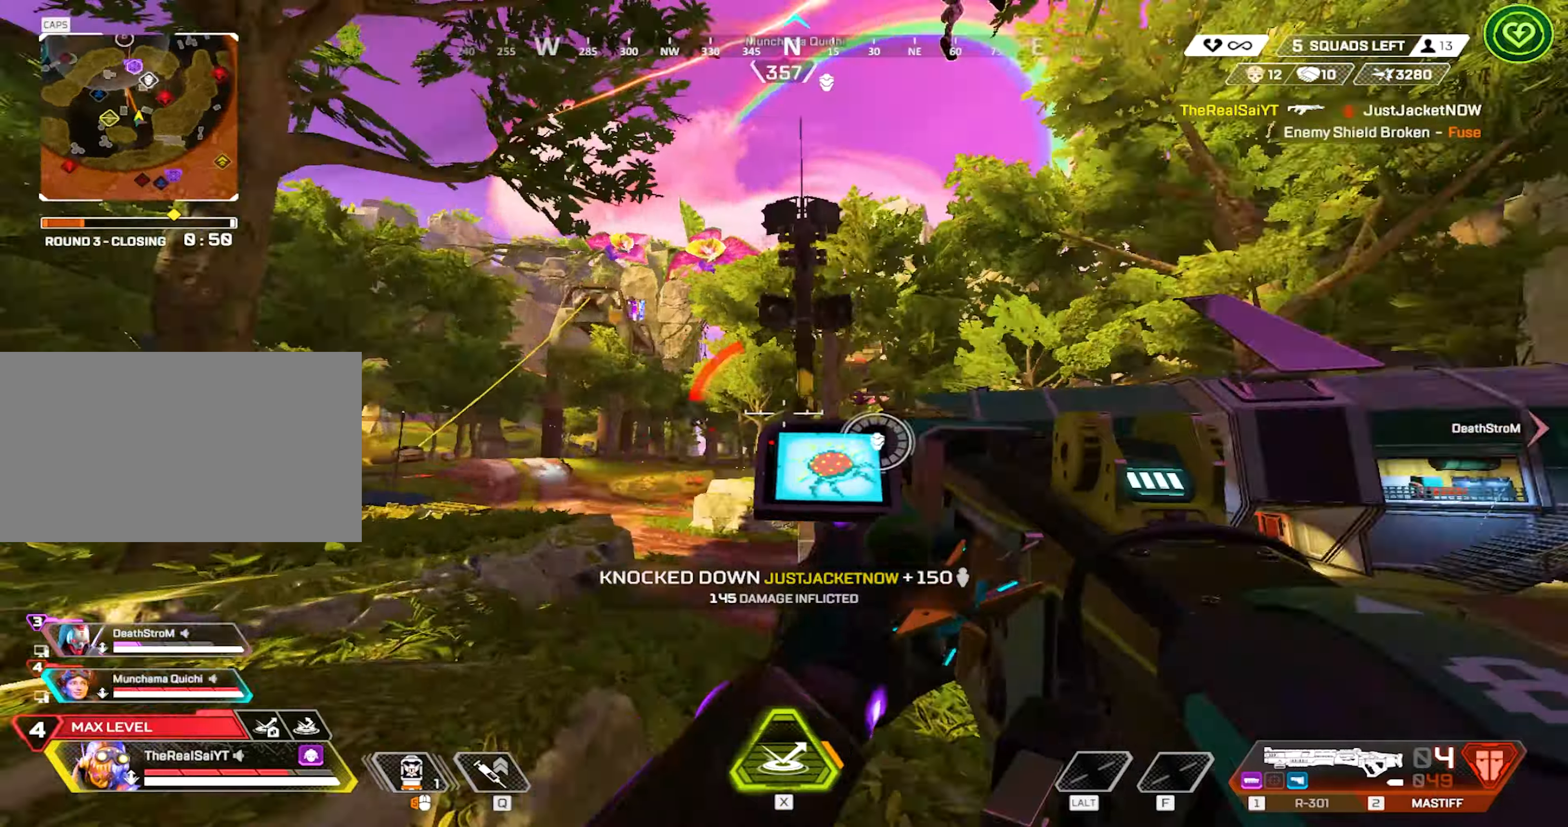
{"keys": ["d"], "mouse": ["right"], "events": [[134, "s", "up"], [234, "mouse_right", "down"]]}
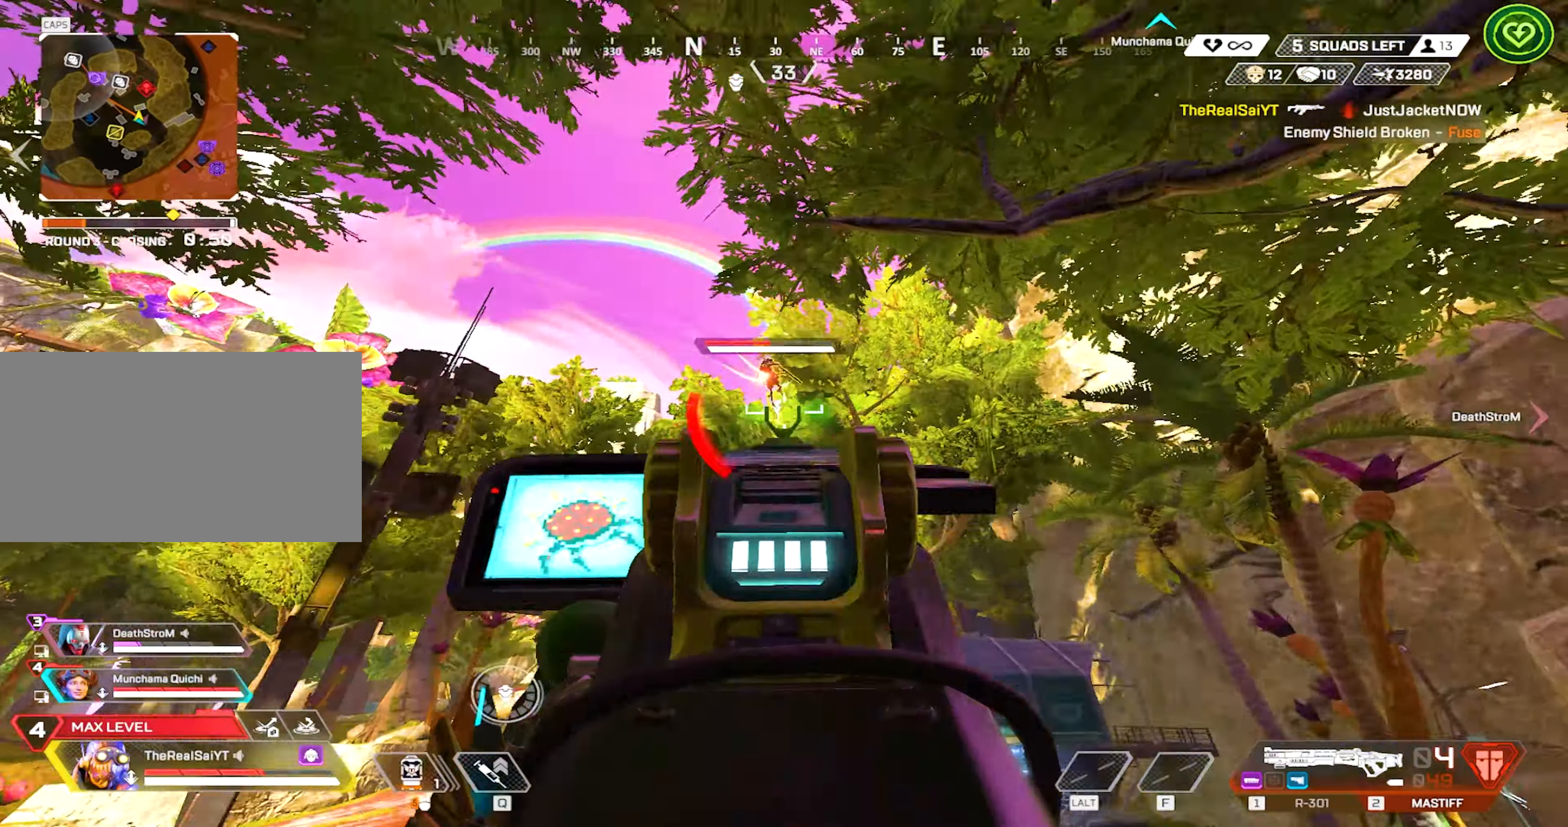
{"keys": ["a", "shift"], "mouse": [], "events": [[67, "mouse_left", "down"], [100, "mouse_right", "up"], [150, "mouse_left", "up"], [284, "s", "down"], [334, "a", "down"], [400, "d", "up"], [400, "s", "up"], [450, "shift", "down"]]}
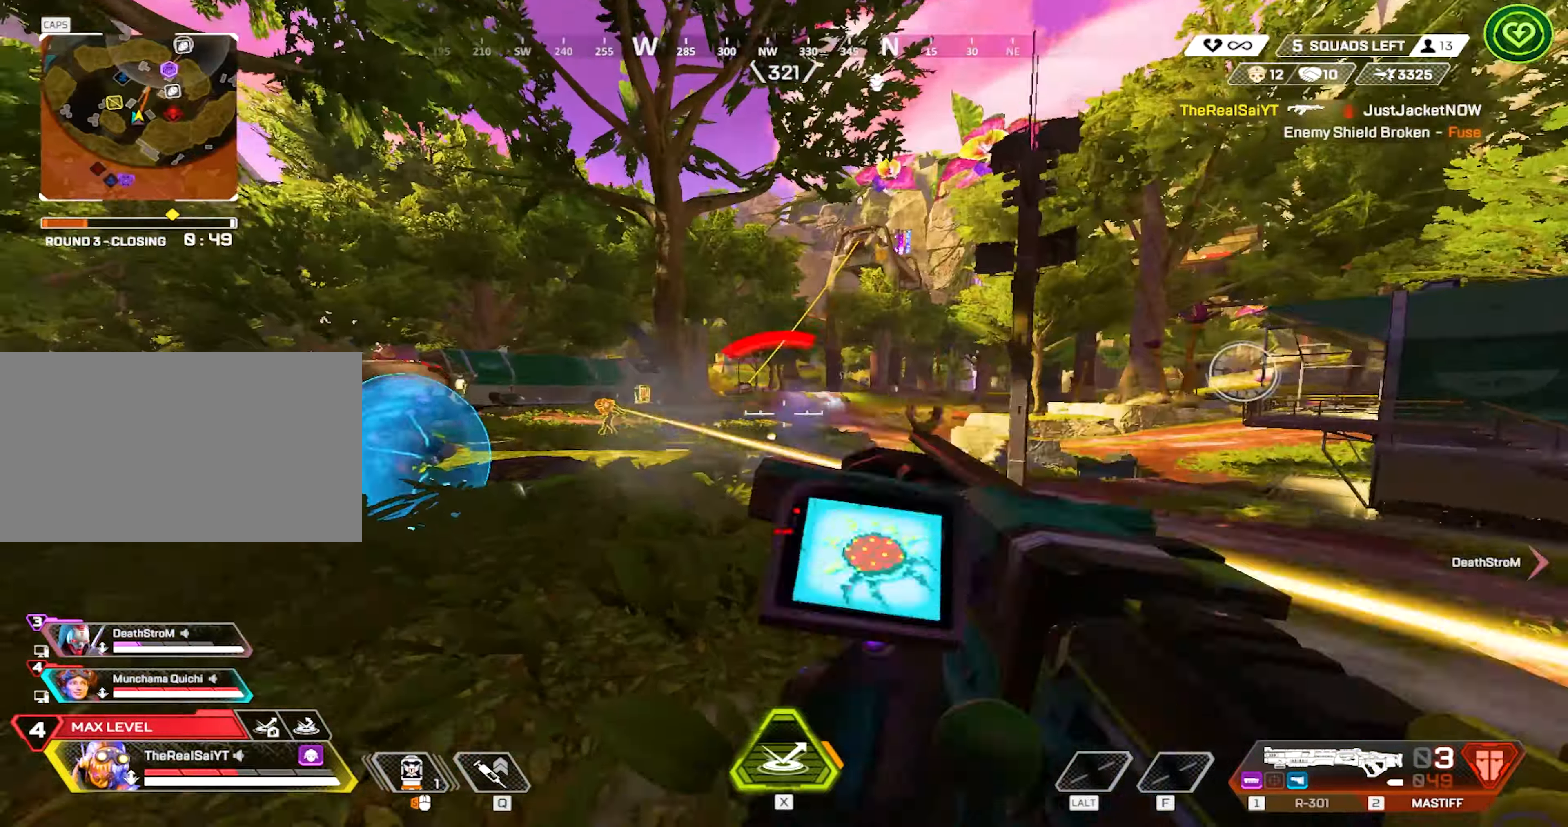
{"keys": ["a"], "mouse": ["right"], "events": [[300, "mouse_right", "down"], [350, "shift", "up"]]}
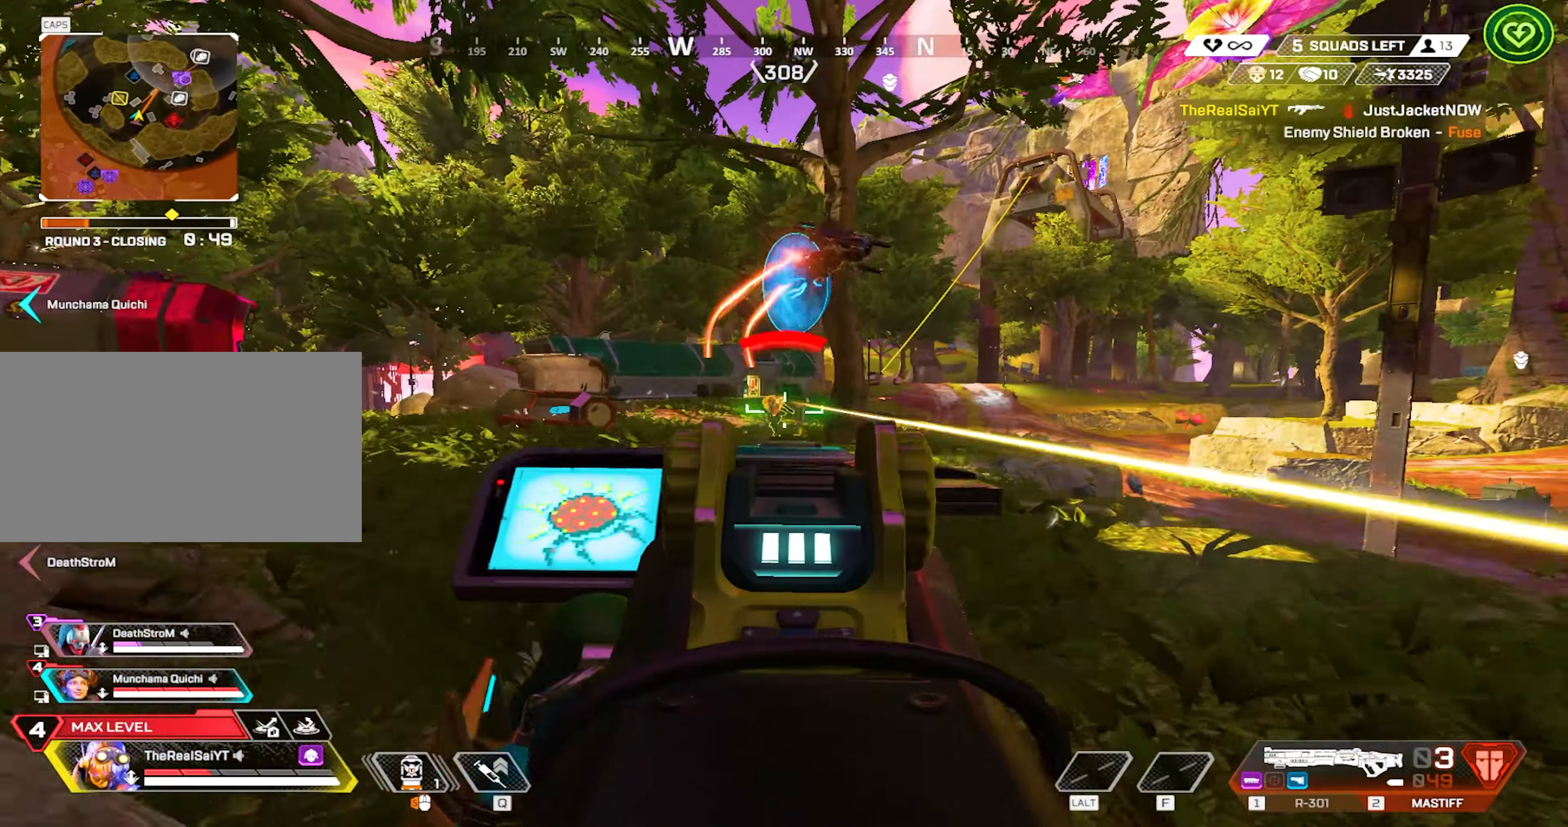
{"keys": ["d", "s"], "mouse": [], "events": [[184, "a", "up"], [184, "d", "down"], [184, "mouse_left", "down"], [317, "mouse_left", "up"], [317, "mouse_right", "up"], [467, "s", "down"]]}
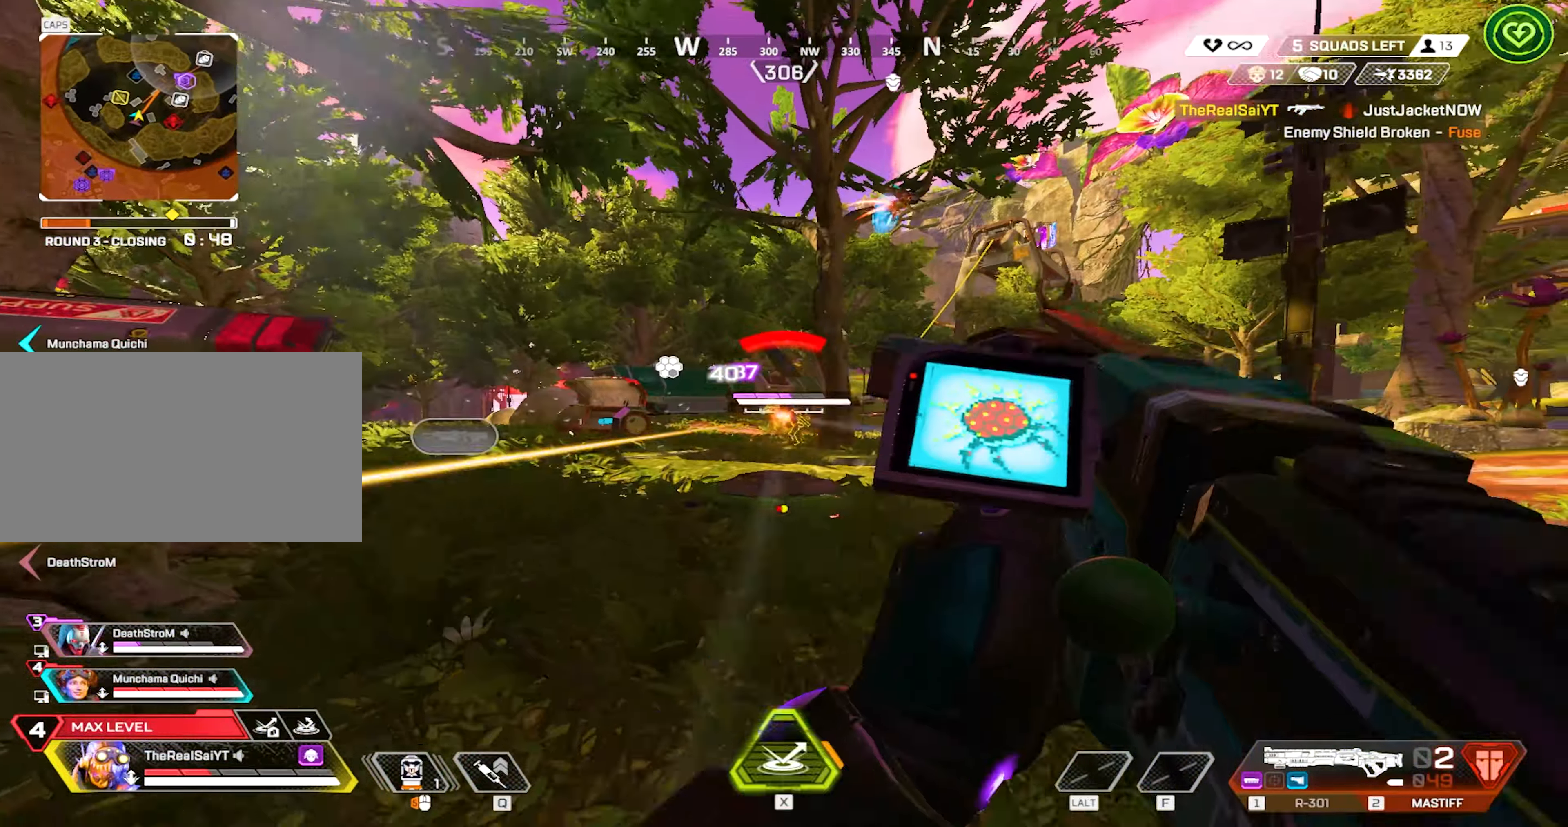
{"keys": ["d"], "mouse": ["right"], "events": [[200, "mouse_right", "down"], [284, "s", "up"]]}
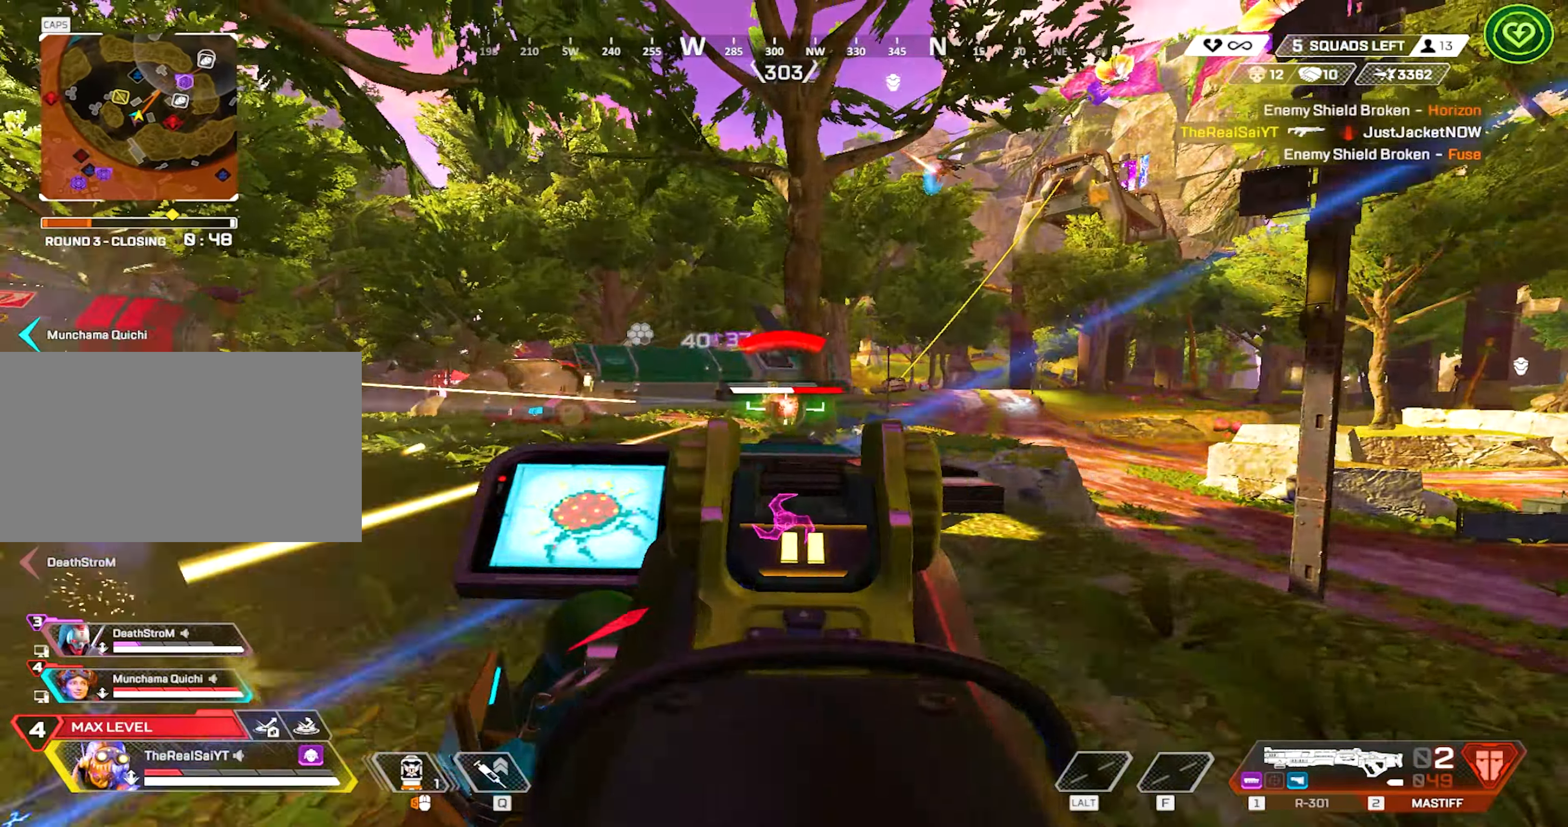
{"keys": ["w"], "mouse": [], "events": [[17, "mouse_left", "down"], [117, "mouse_right", "up"], [167, "mouse_left", "up"], [267, "w", "down"], [317, "d", "up"]]}
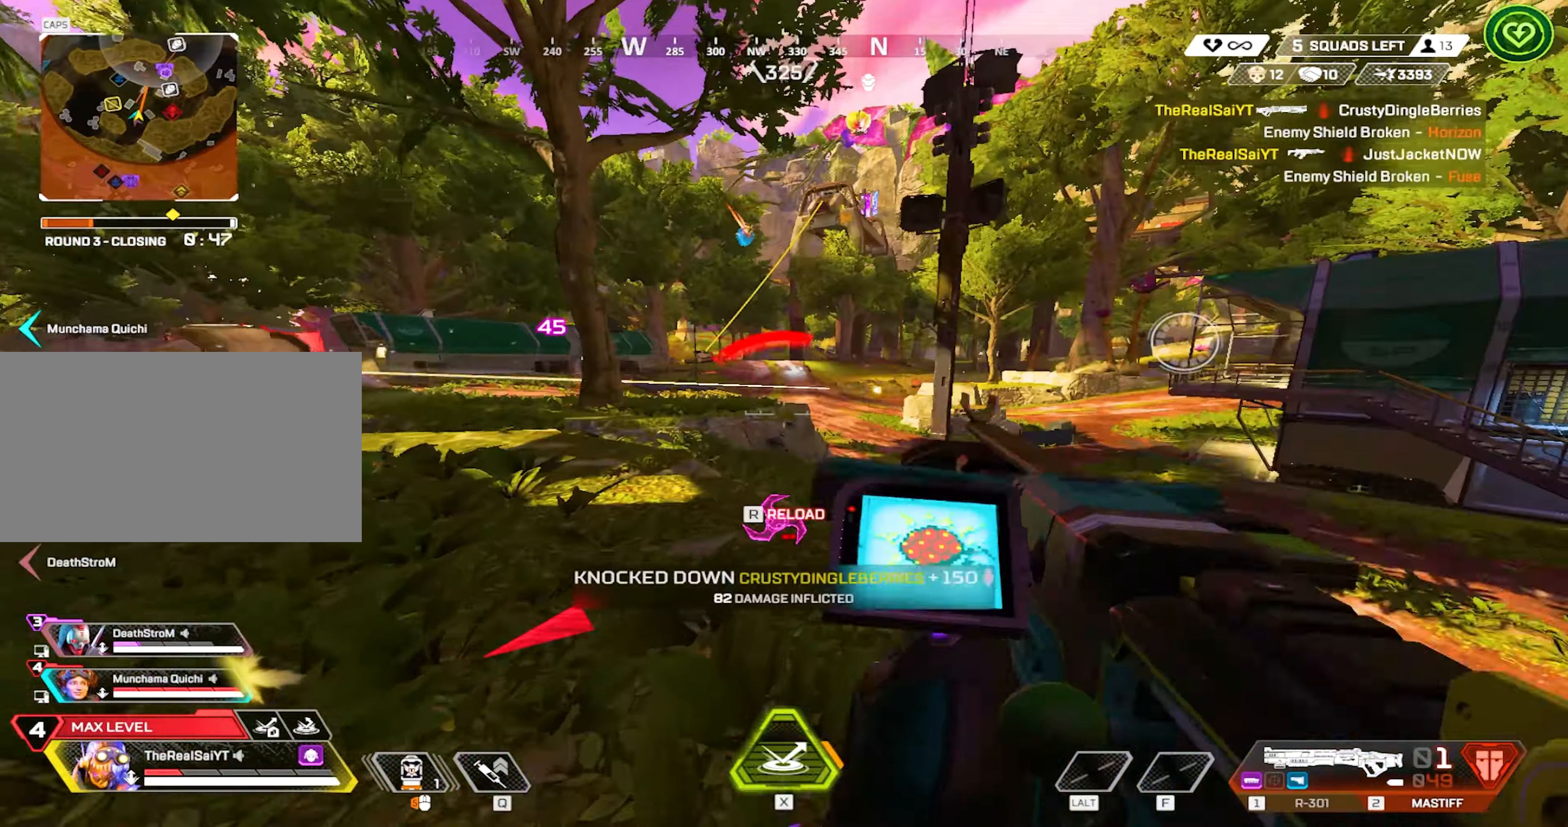
{"keys": ["w"], "mouse": [], "events": [[84, "r", "down"], [184, "r", "up"], [284, "r", "down"], [367, "r", "up"]]}
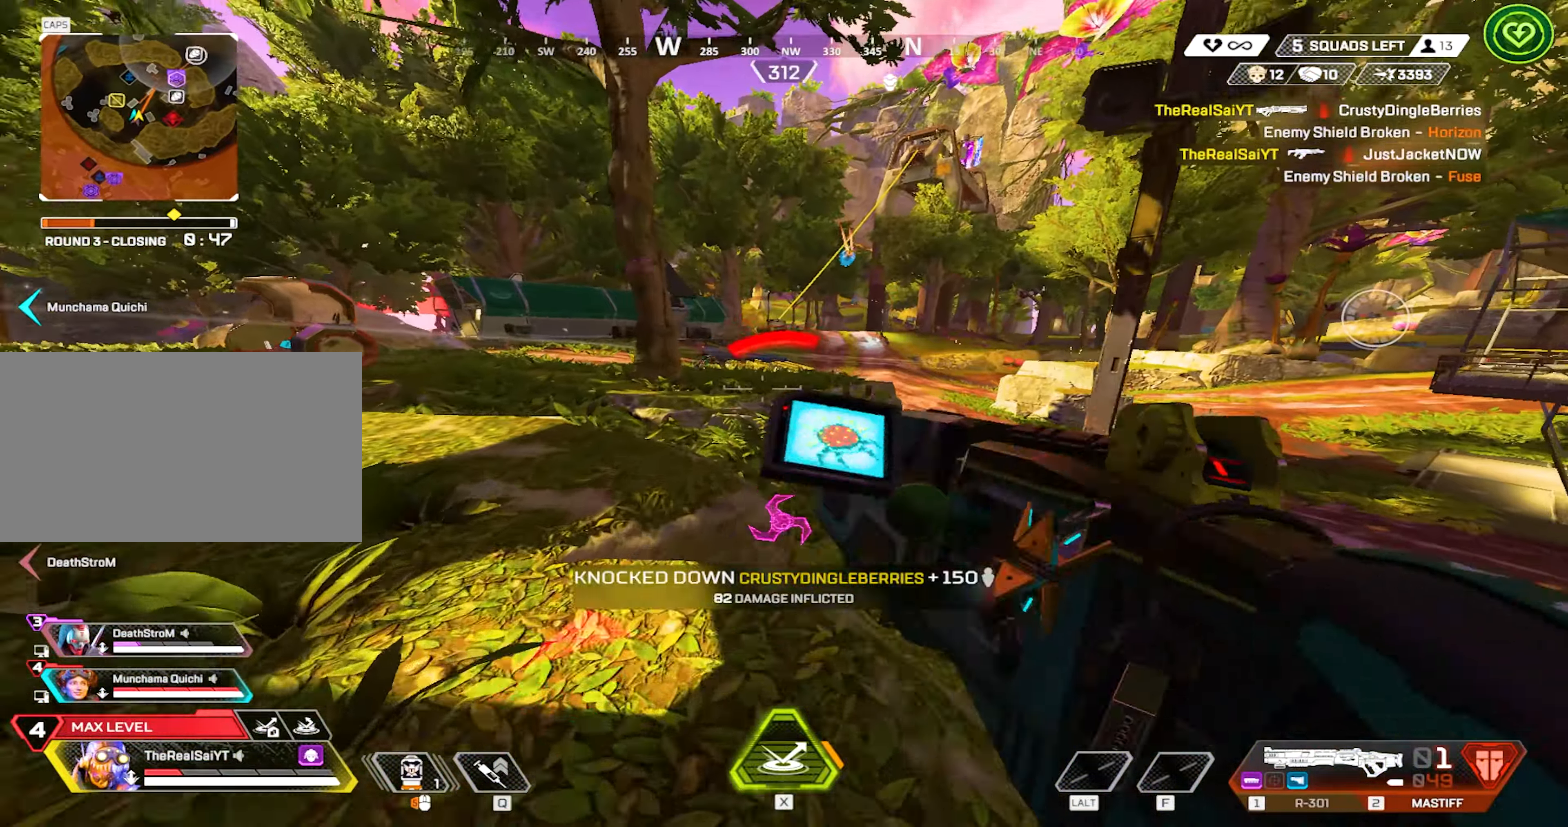
{"keys": ["shift"], "mouse": [], "events": [[17, "shift", "down"], [484, "w", "up"]]}
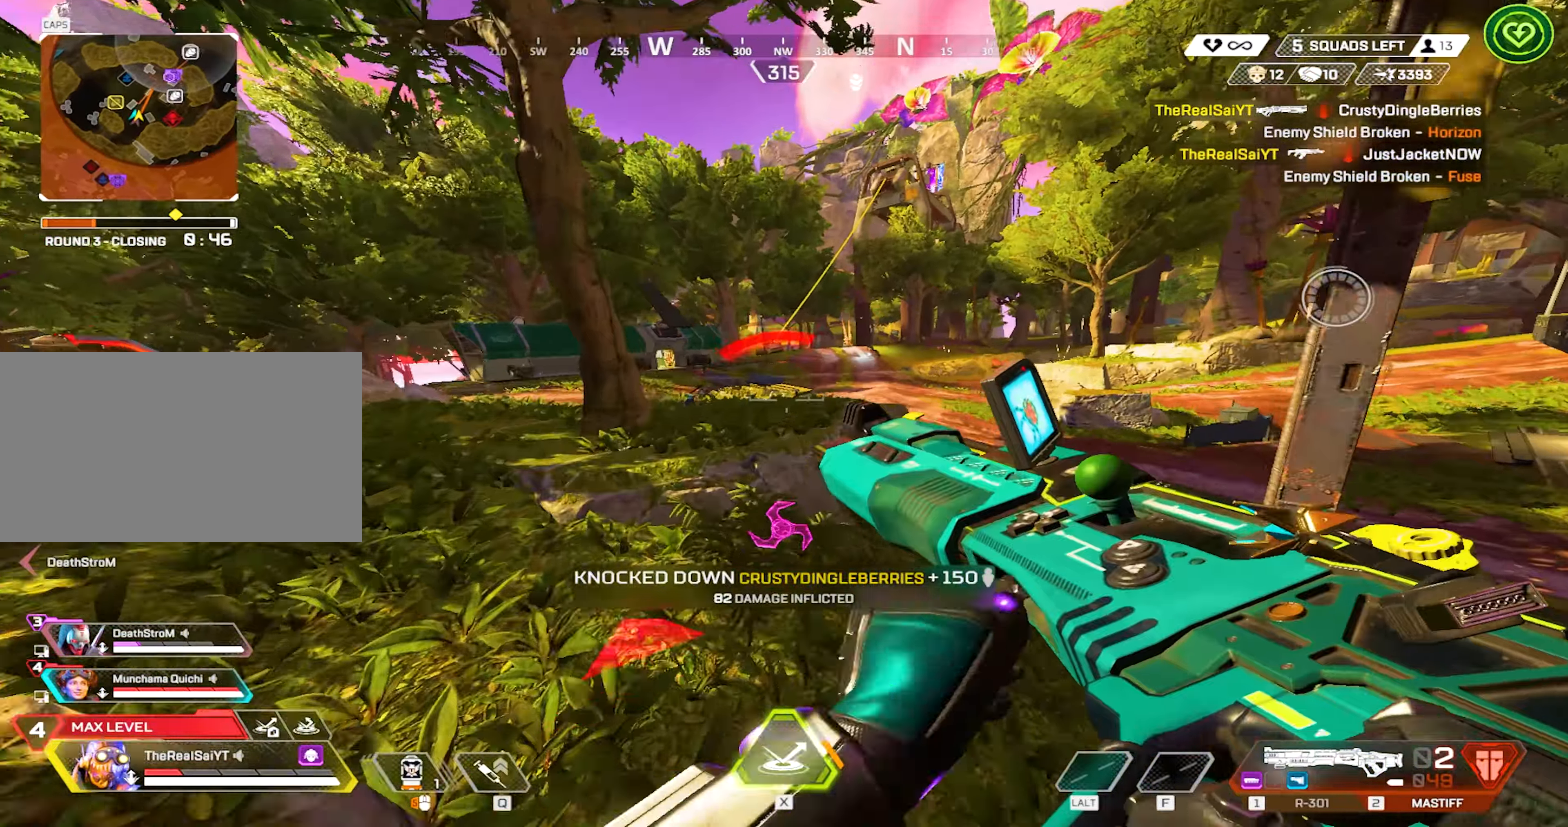
{"keys": ["a", "shift"], "mouse": [], "events": [[167, "a", "down"]]}
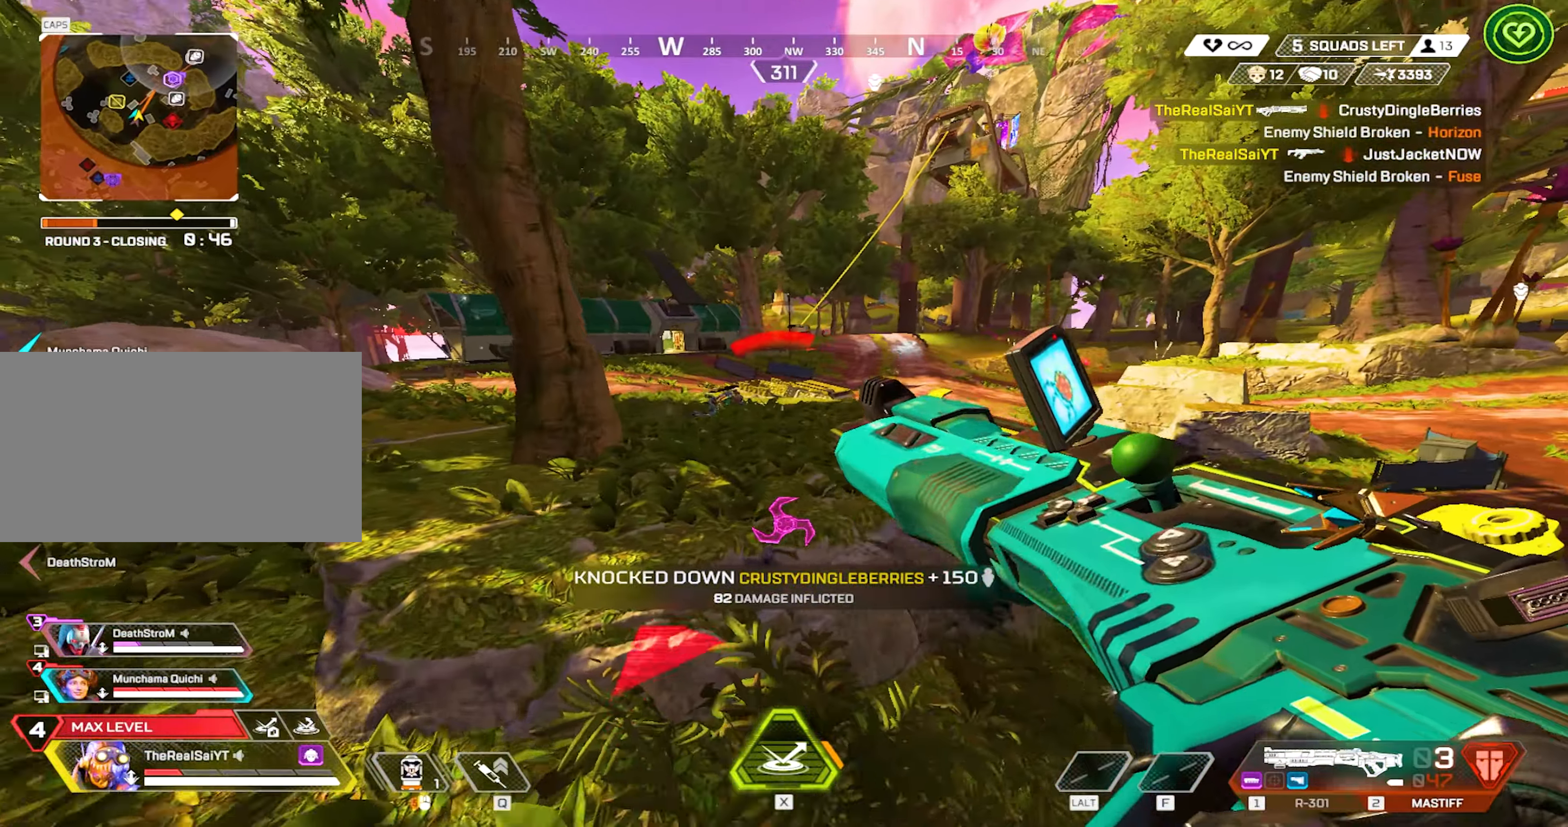
{"keys": ["w"], "mouse": [], "events": [[50, "w", "down"], [84, "shift", "up"], [284, "w", "up"], [334, "w", "down"], [384, "a", "up"]]}
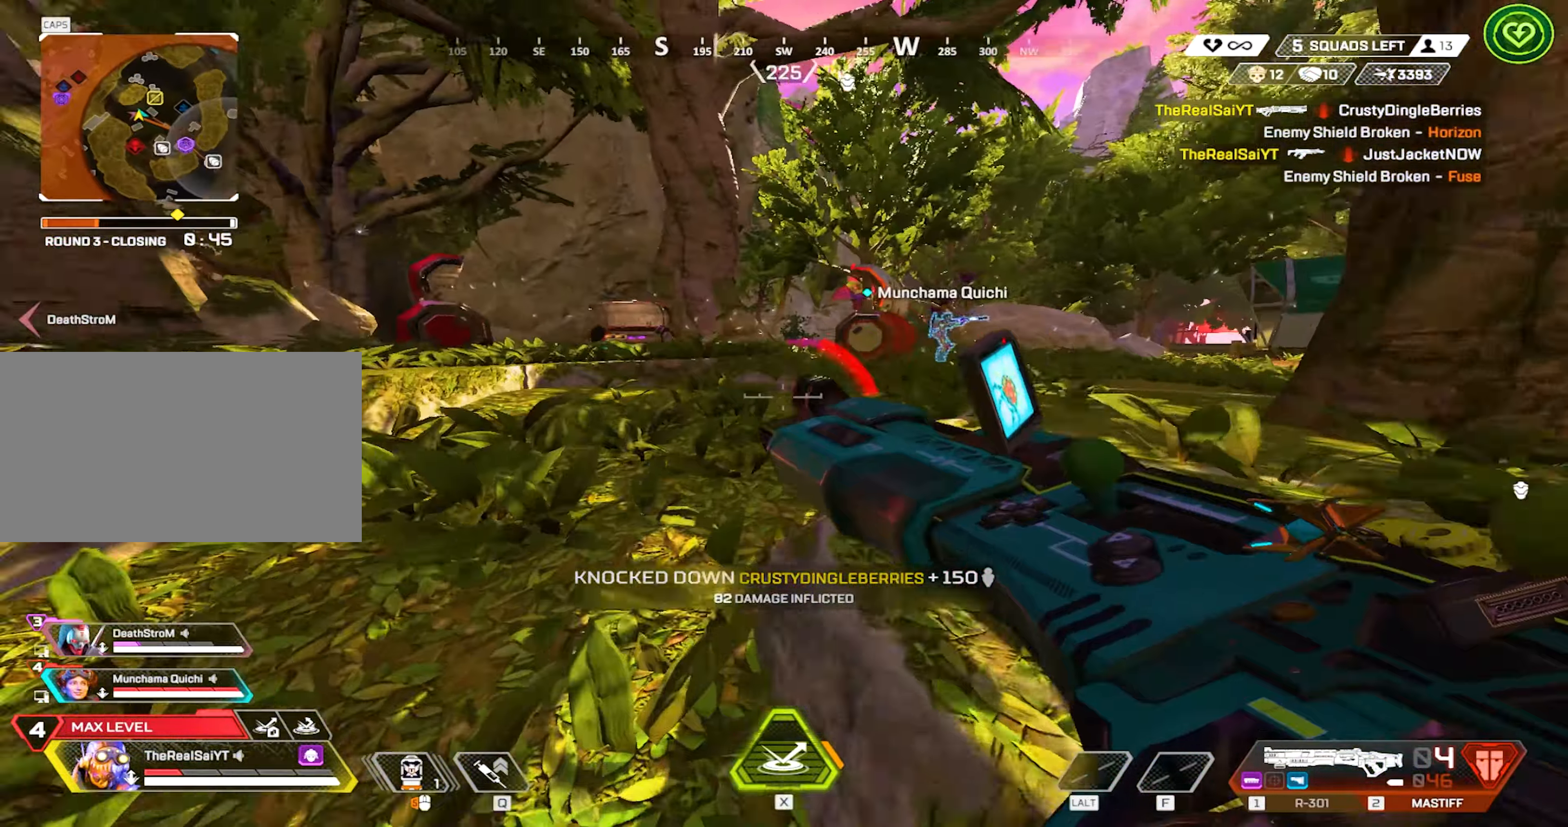
{"keys": ["r", "w"], "mouse": [], "events": [[250, "1", "down"], [400, "1", "up"], [484, "r", "down"]]}
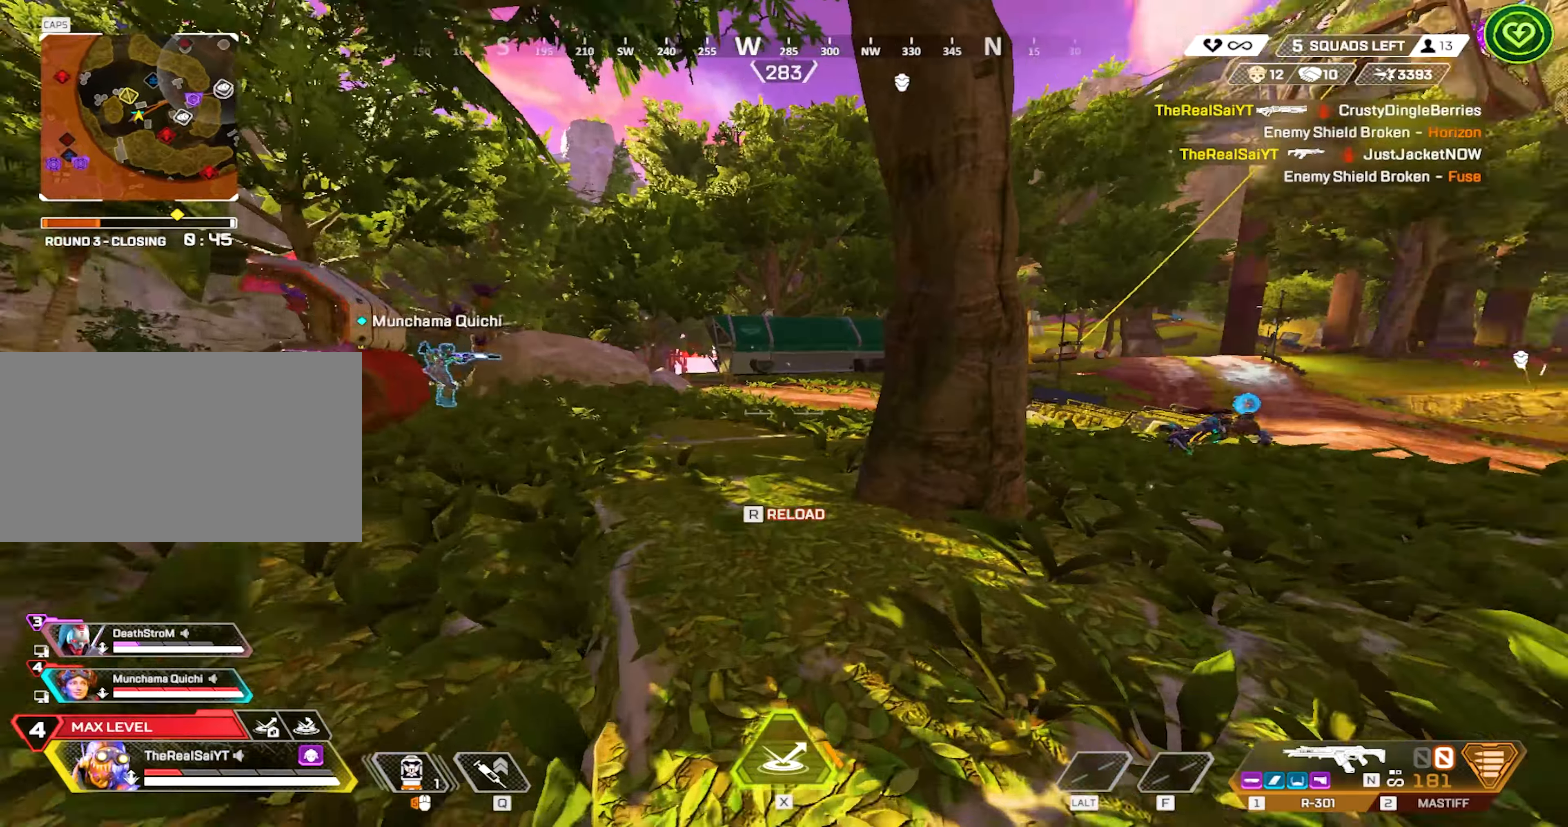
{"keys": ["a", "w"], "mouse": [], "events": [[117, "a", "down"], [117, "r", "up"], [217, "r", "down"], [300, "r", "up"], [350, "r", "down"], [500, "r", "up"]]}
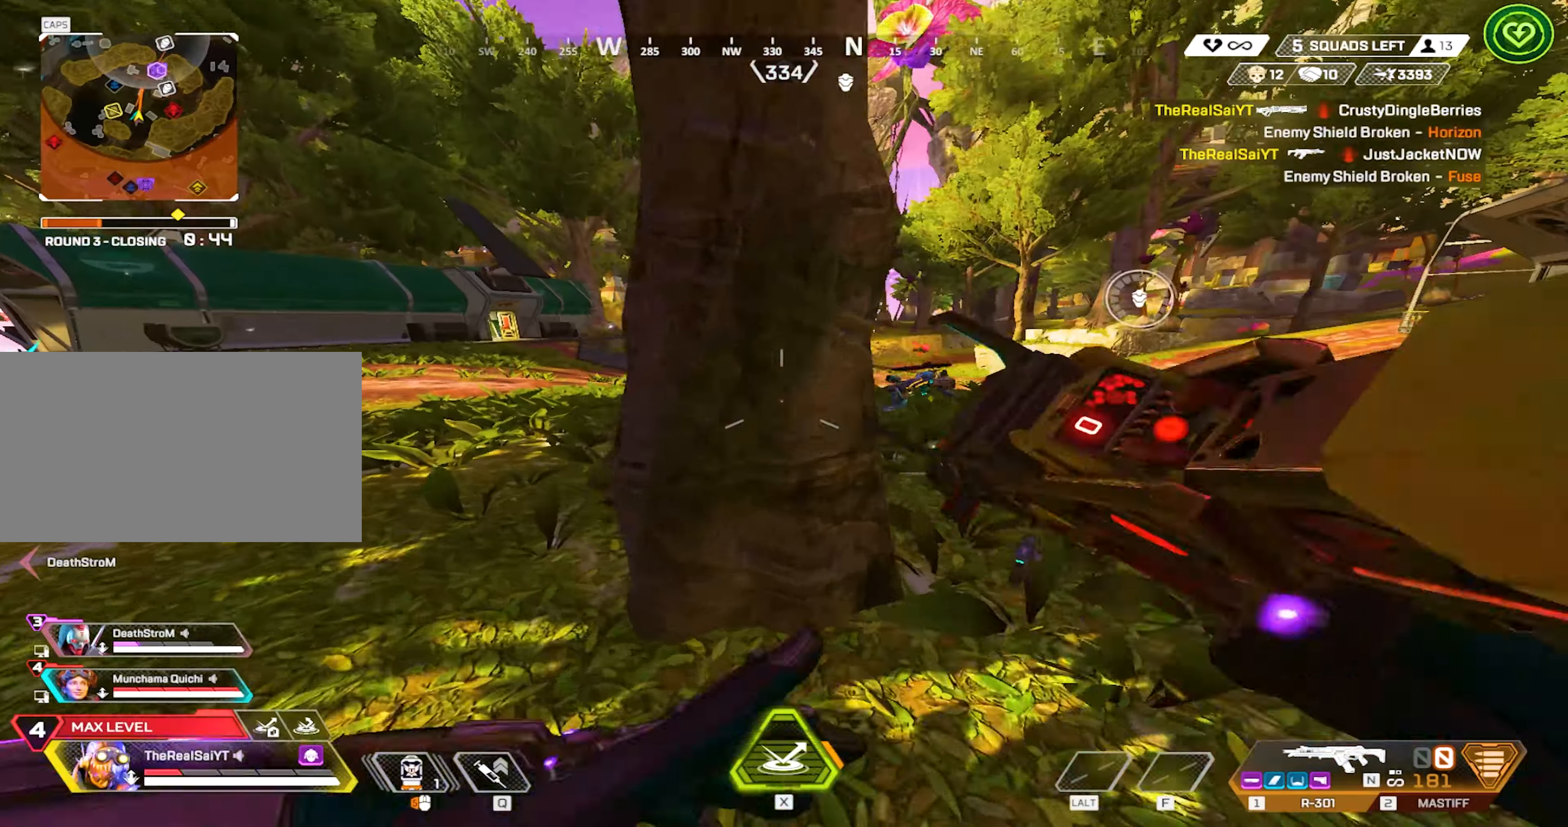
{"keys": ["a", "d", "s"], "mouse": [], "events": [[184, "w", "up"], [417, "s", "down"], [467, "d", "down"]]}
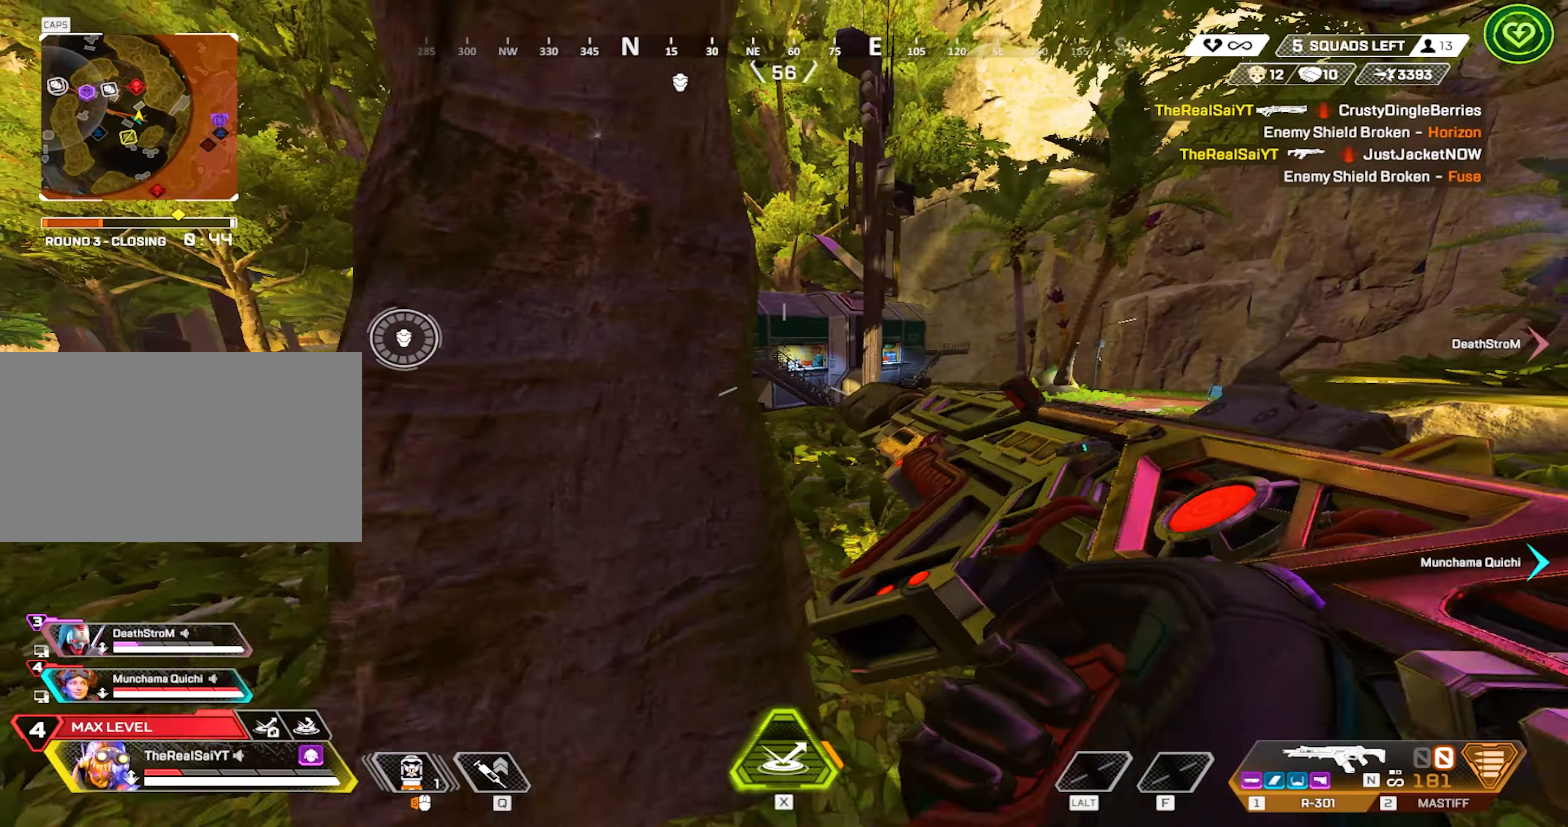
{"keys": ["a", "w"], "mouse": [], "events": [[17, "a", "up"], [100, "a", "down"], [100, "s", "up"], [150, "d", "up"], [350, "w", "down"]]}
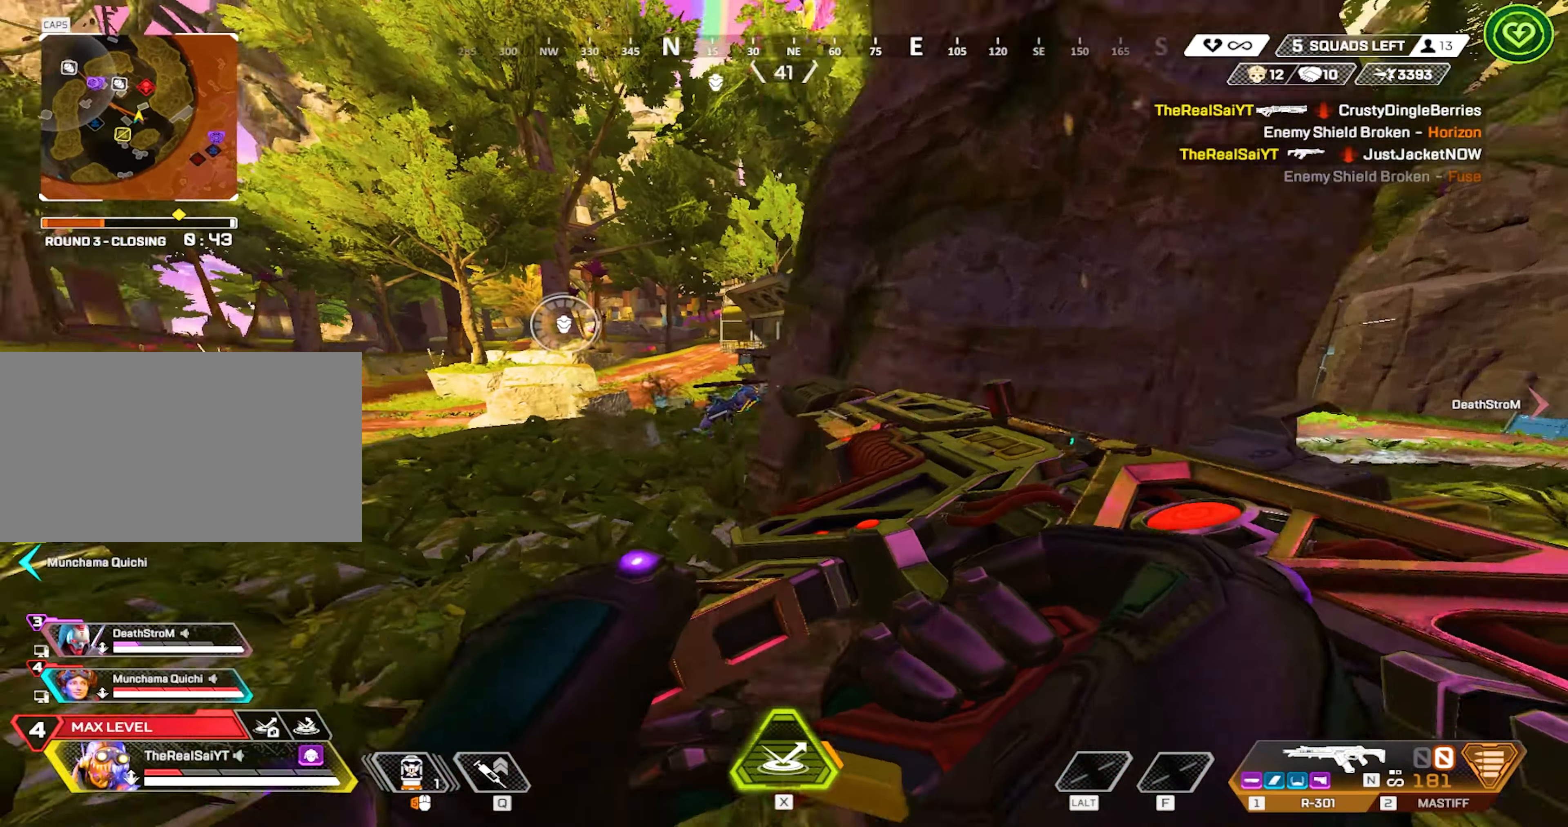
{"keys": ["w"], "mouse": ["right"], "events": [[217, "a", "up"], [400, "mouse_right", "down"]]}
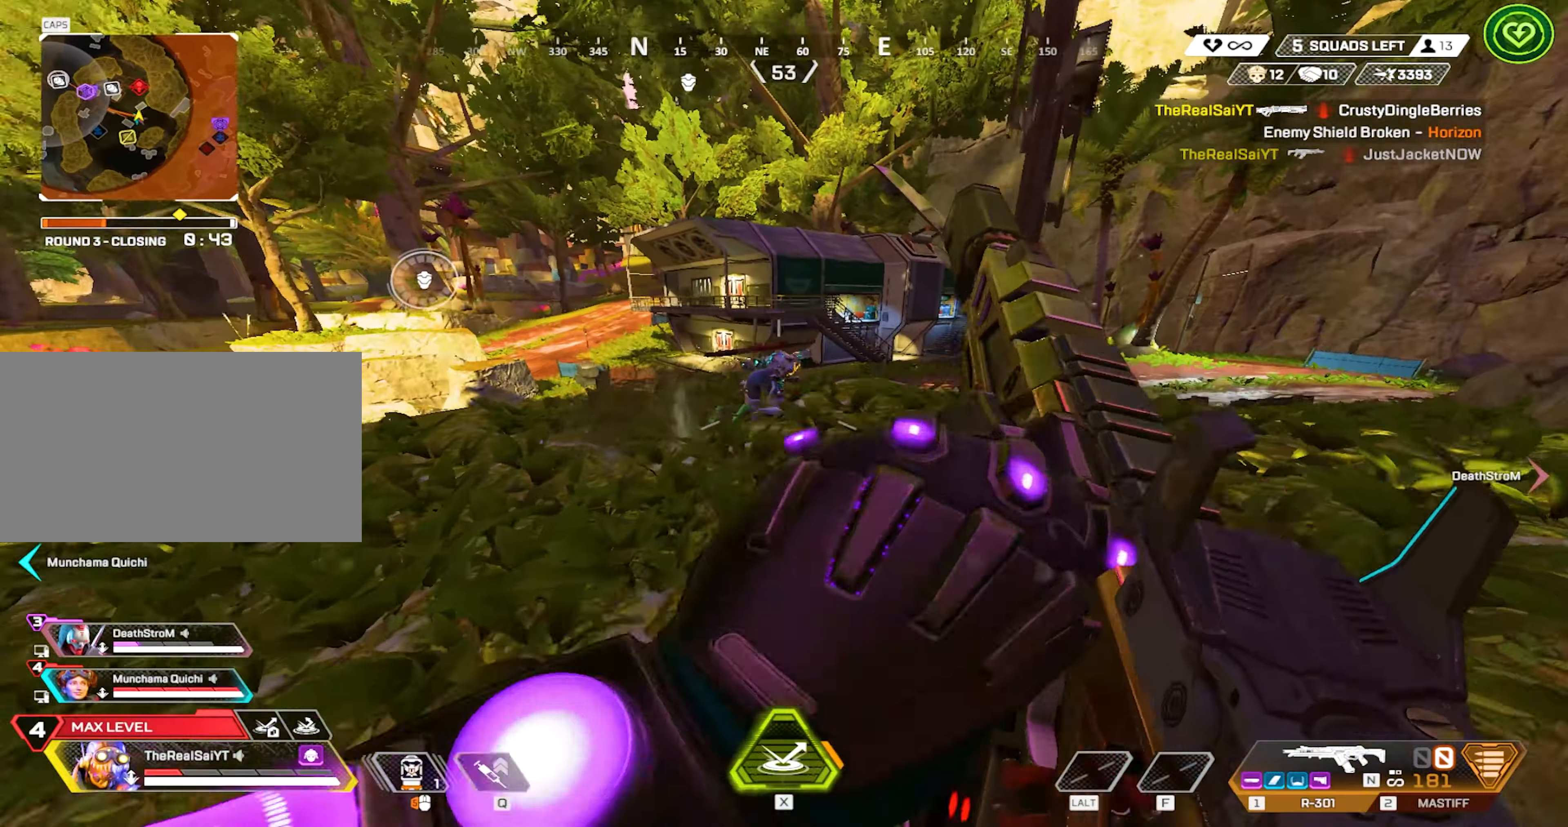
{"keys": ["w"], "mouse": ["left"], "events": [[134, "mouse_right", "up"], [367, "mouse_left", "down"]]}
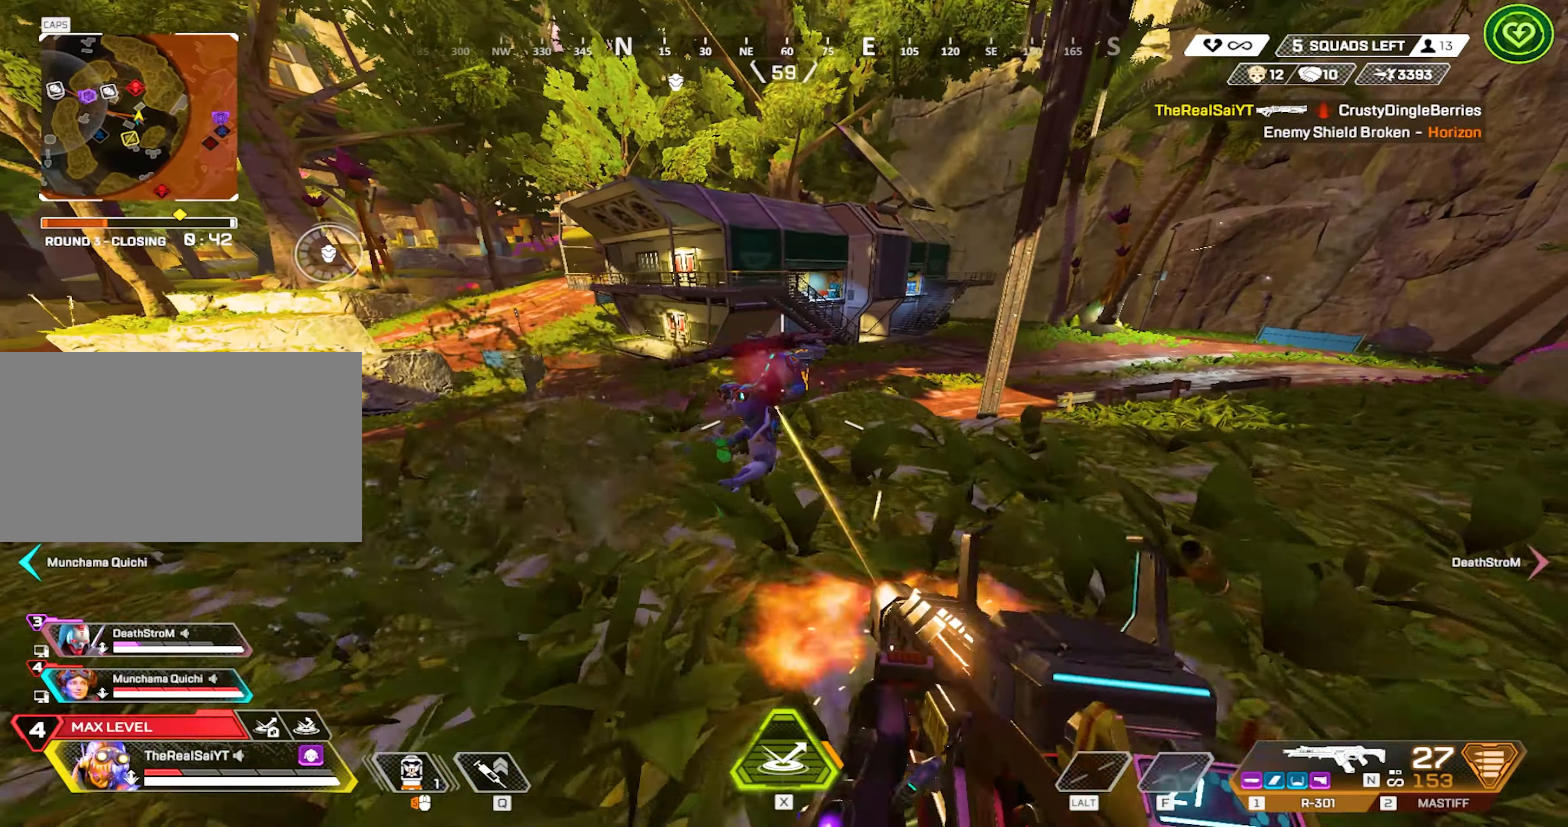
{"keys": ["w"], "mouse": ["left"], "events": []}
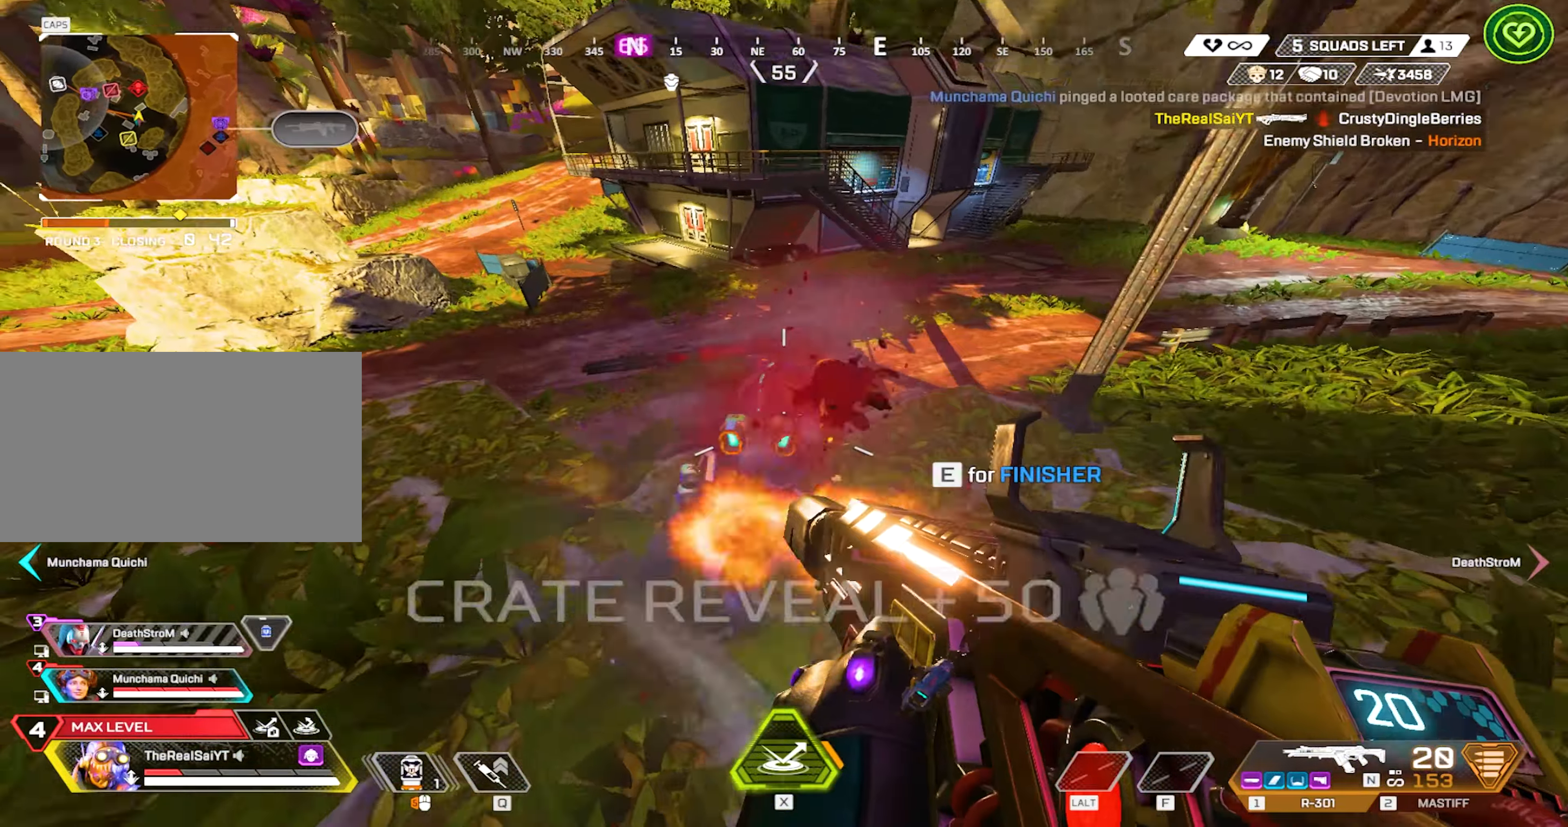
{"keys": ["r"], "mouse": [], "events": [[117, "w", "up"], [367, "s", "down"], [417, "mouse_left", "up"], [417, "r", "down"], [500, "s", "up"]]}
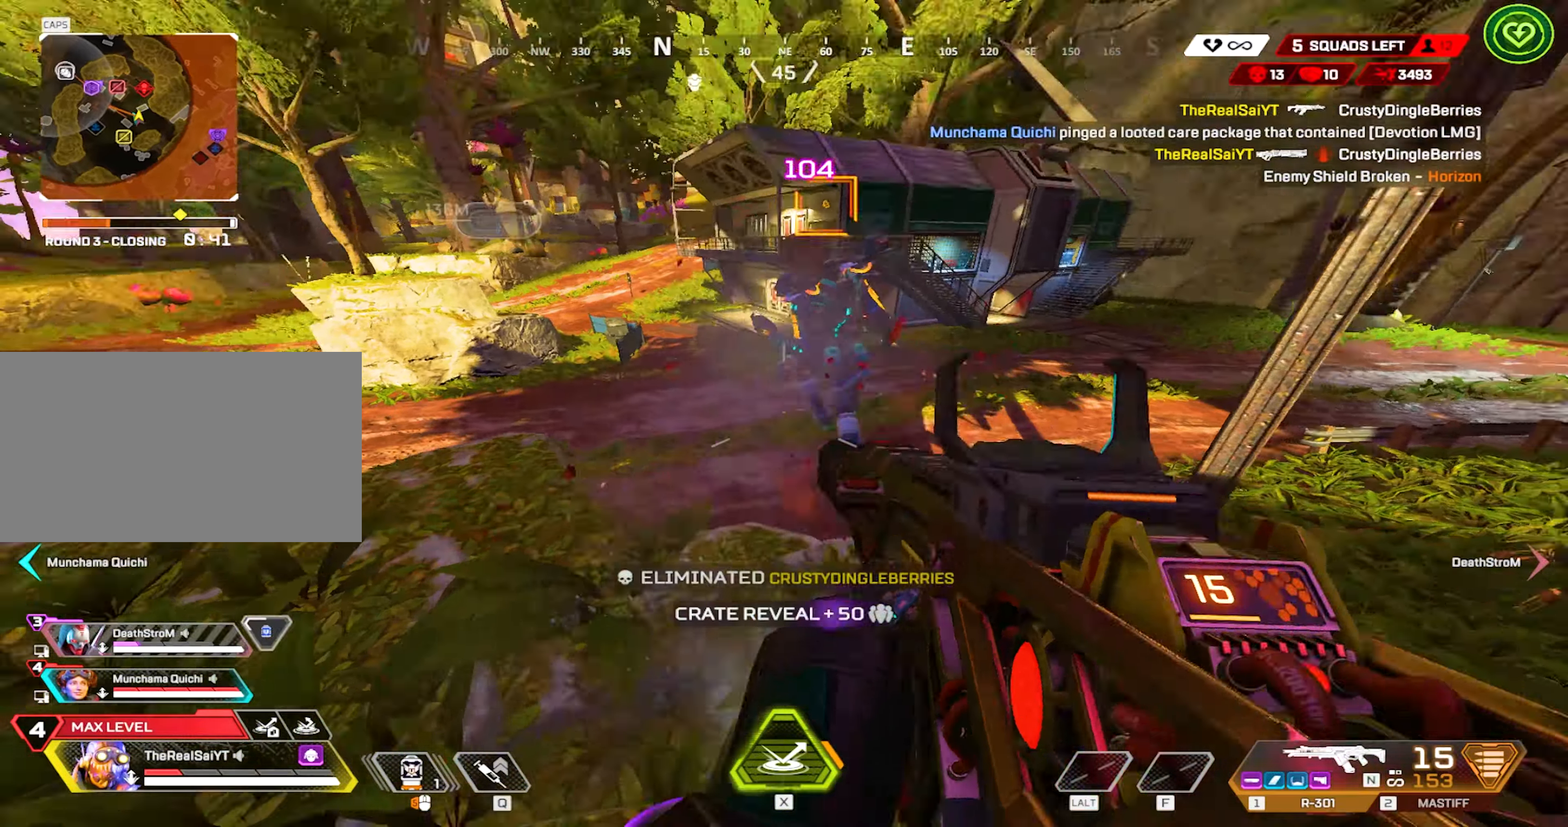
{"keys": ["e"], "mouse": [], "events": [[34, "r", "up"], [84, "w", "down"], [234, "e", "down"], [384, "w", "up"]]}
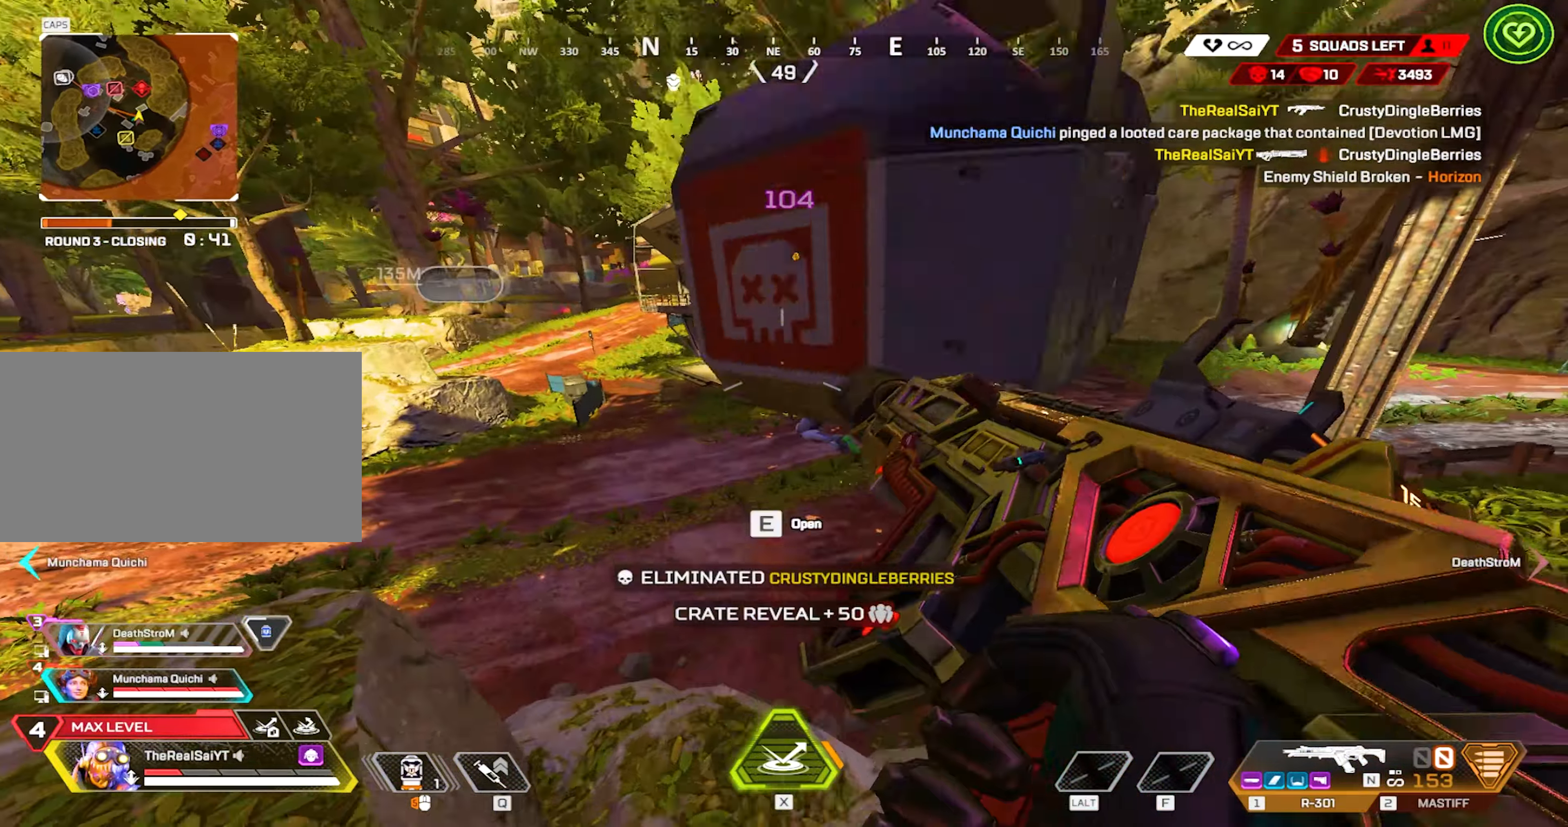
{"keys": ["e", "w"], "mouse": [], "events": [[334, "w", "down"]]}
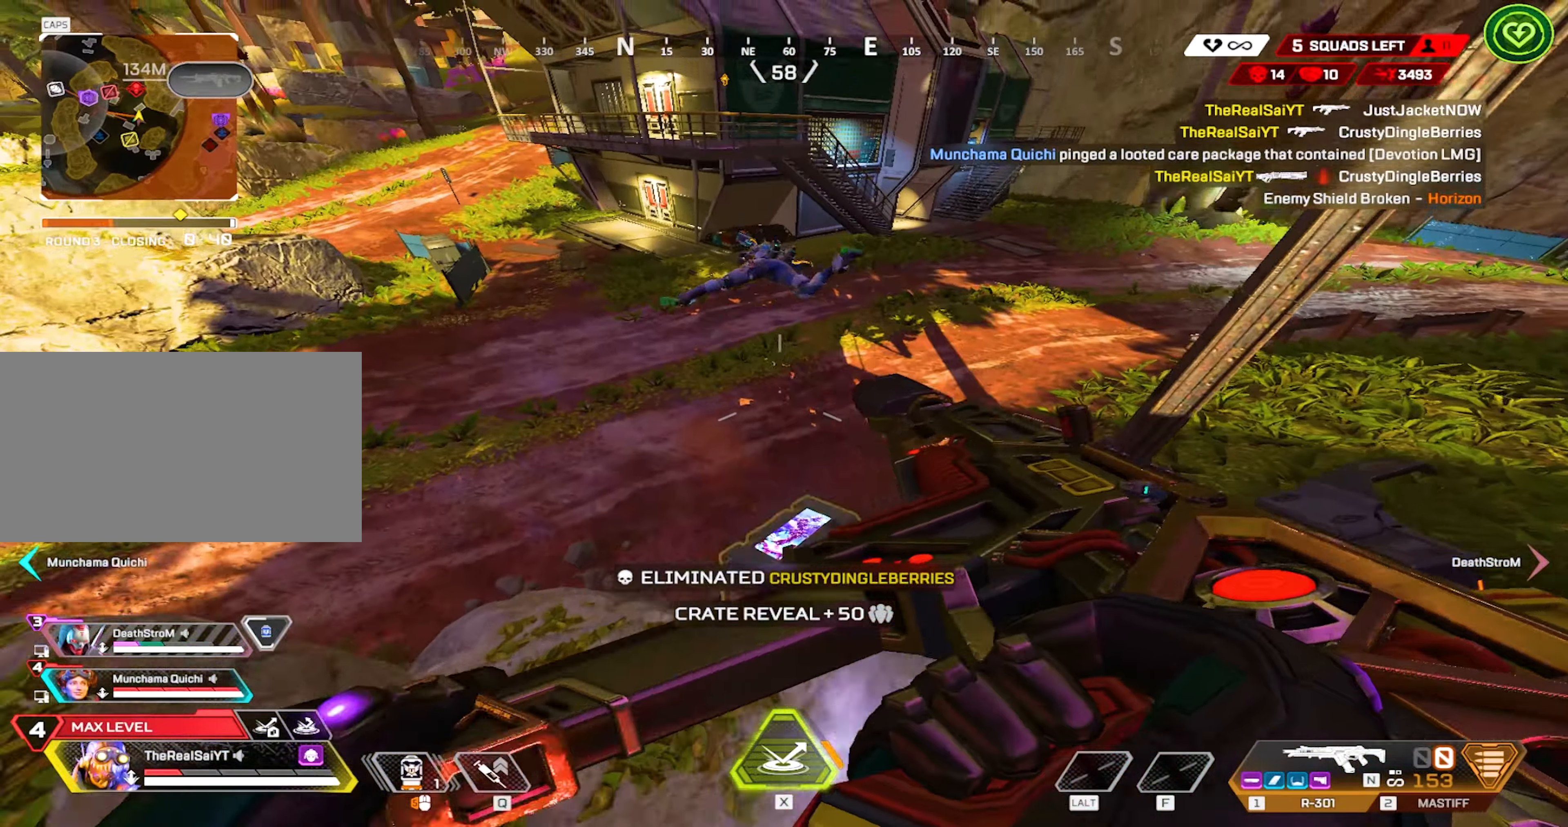
{"keys": ["e"], "mouse": [], "events": [[34, "e", "up"], [250, "e", "down"], [300, "w", "up"]]}